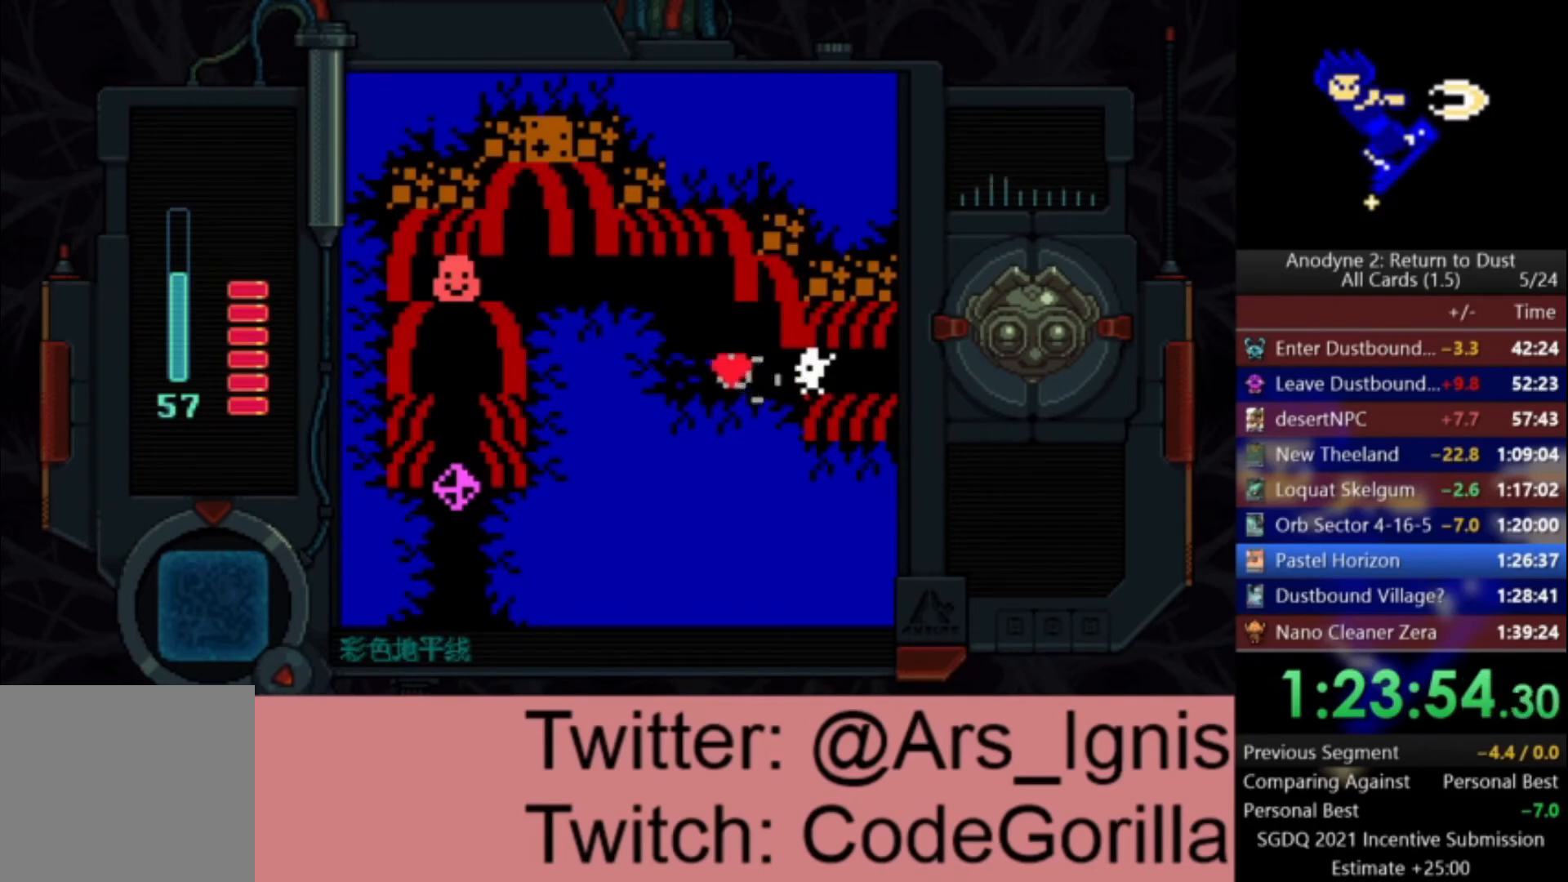
Gameplay with a controller (Xbox layout); each line is a JSON object with the inputs held at the frame after it. "events" lists button and stick changes between this image and that frame as [ms after this image, input, new state], when the widget could be followed in between.
{"buttons": ["DPAD_UP", "DPAD_LEFT"], "left_stick": "center", "right_stick": "center", "events": [[33, "B", "up"], [100, "X", "down"], [166, "DPAD_LEFT", "down"], [300, "X", "up"], [367, "DPAD_UP", "down"], [400, "DPAD_LEFT", "up"], [433, "DPAD_LEFT", "down"]]}
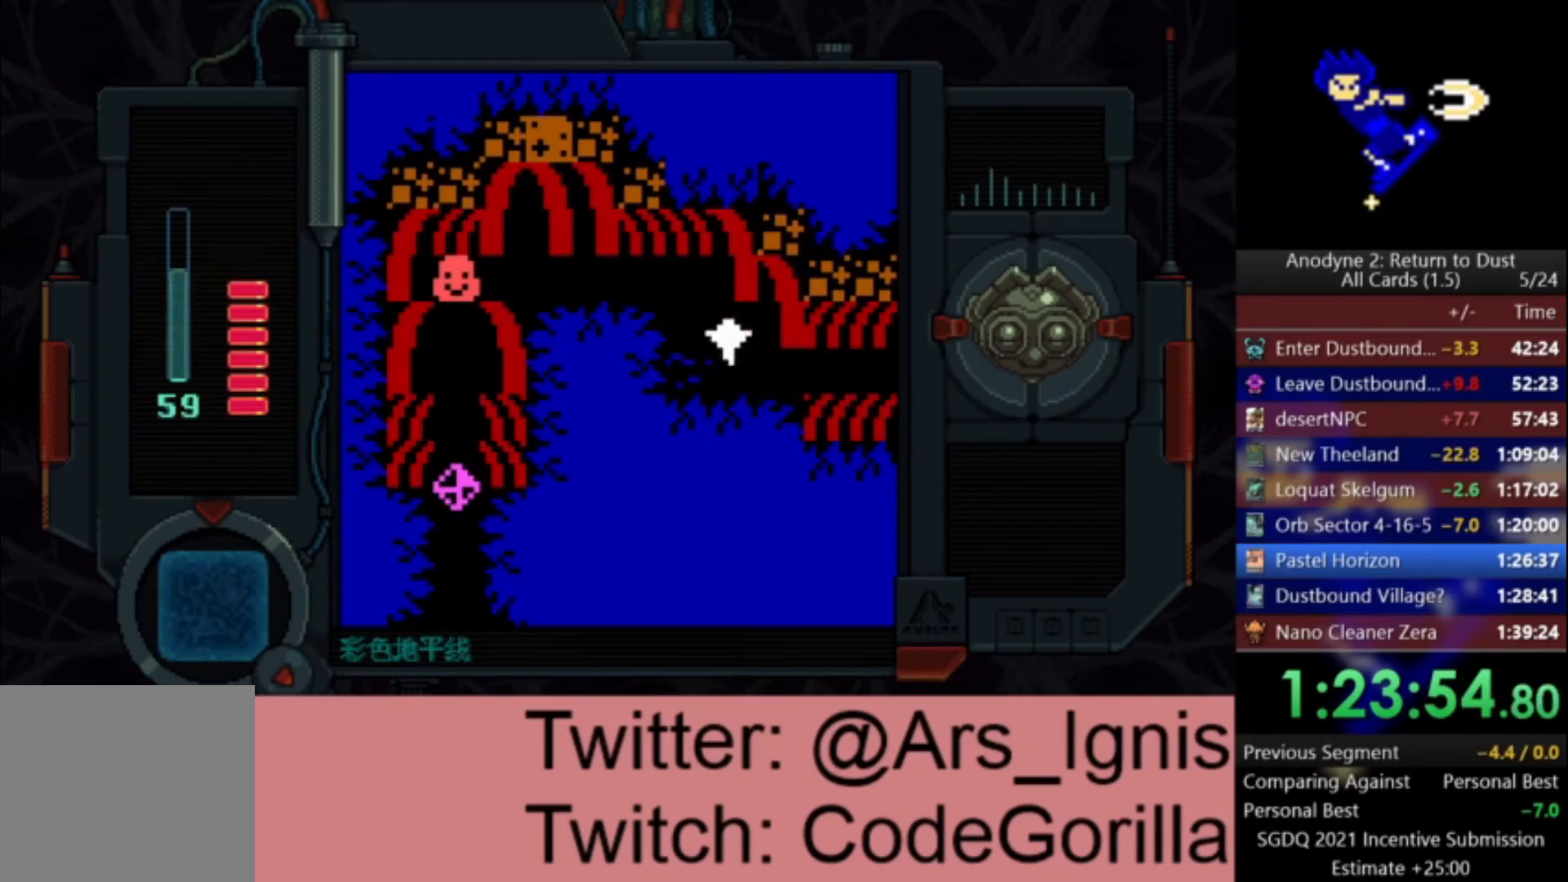
{"buttons": ["DPAD_LEFT"], "left_stick": "center", "right_stick": "center", "events": [[367, "DPAD_UP", "up"]]}
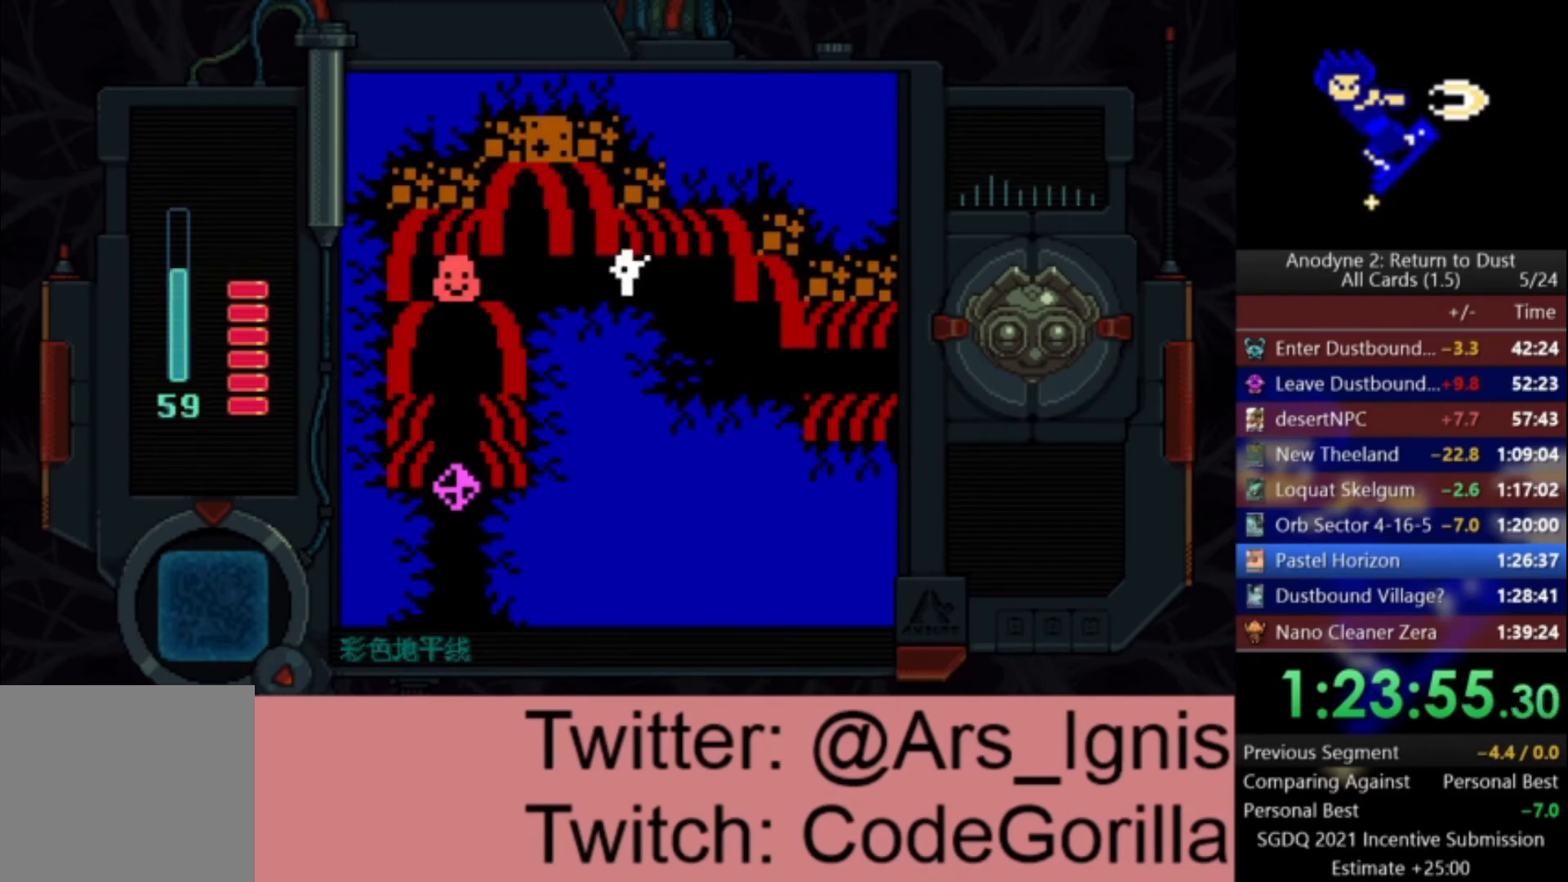
{"buttons": ["X", "DPAD_LEFT"], "left_stick": "center", "right_stick": "center", "events": [[66, "DPAD_DOWN", "down"], [166, "DPAD_DOWN", "up"], [433, "X", "down"]]}
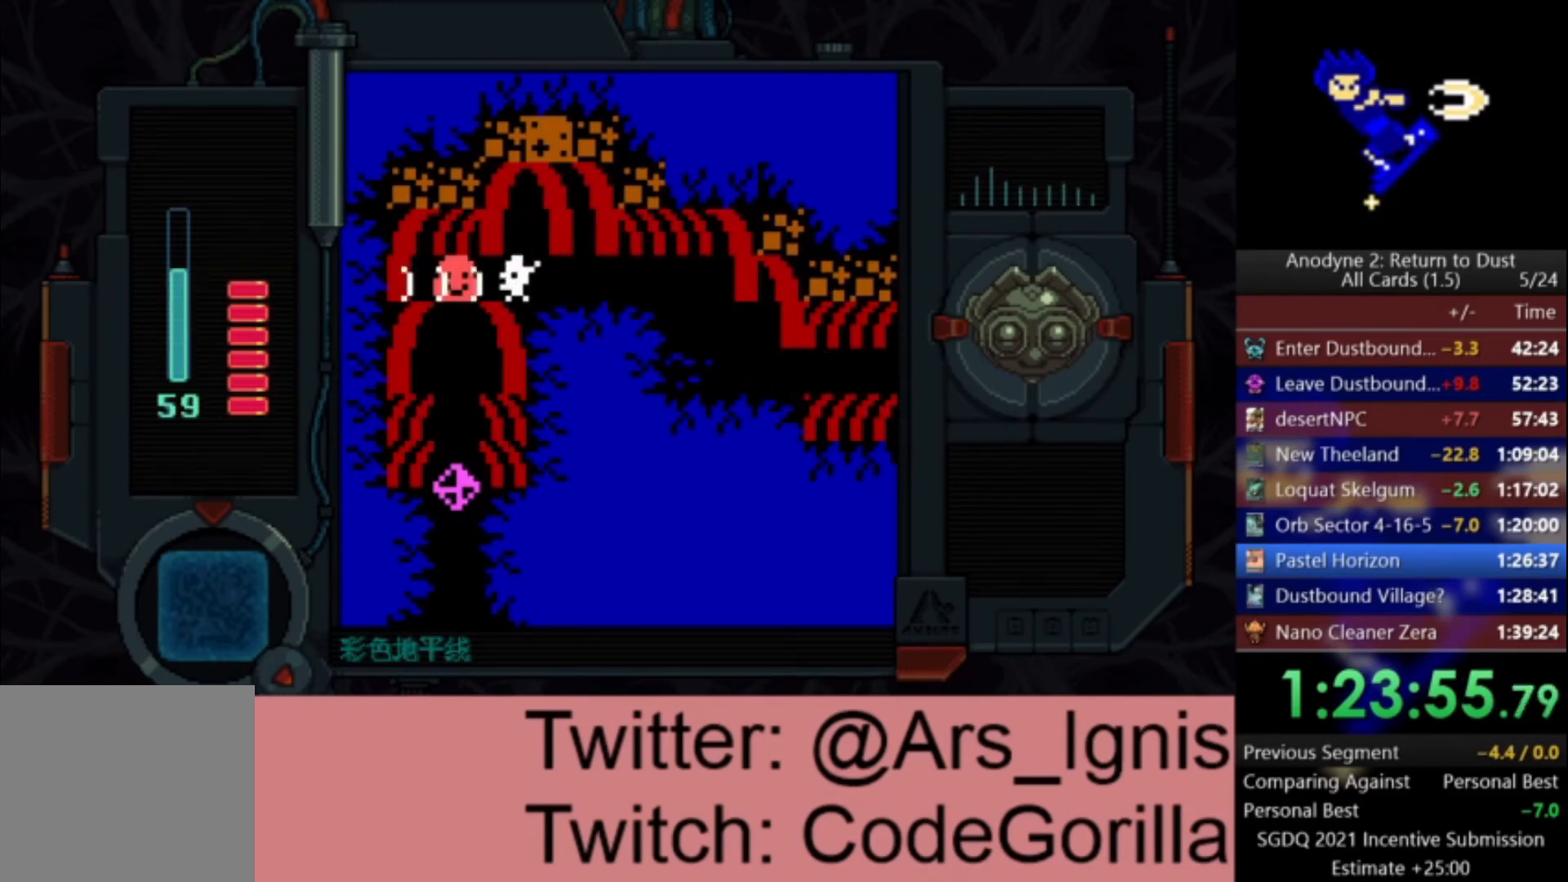
{"buttons": ["DPAD_DOWN", "DPAD_LEFT"], "left_stick": "center", "right_stick": "center", "events": [[200, "X", "up"], [501, "DPAD_DOWN", "down"]]}
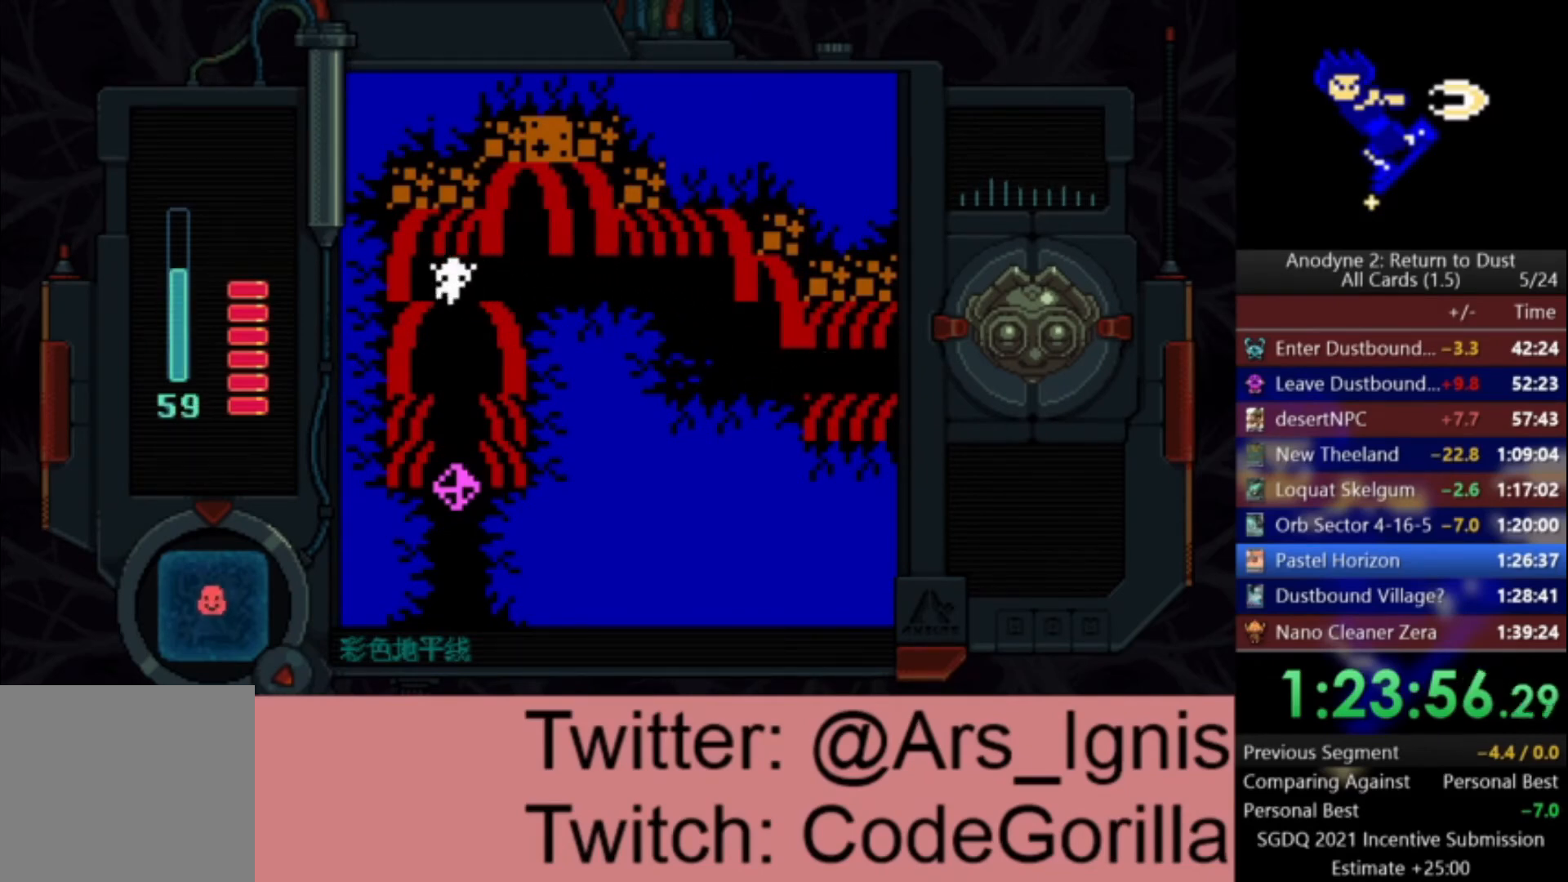
{"buttons": ["X"], "left_stick": "center", "right_stick": "center", "events": [[33, "DPAD_LEFT", "up"], [333, "X", "down"], [367, "DPAD_DOWN", "up"], [433, "X", "up"], [500, "X", "down"]]}
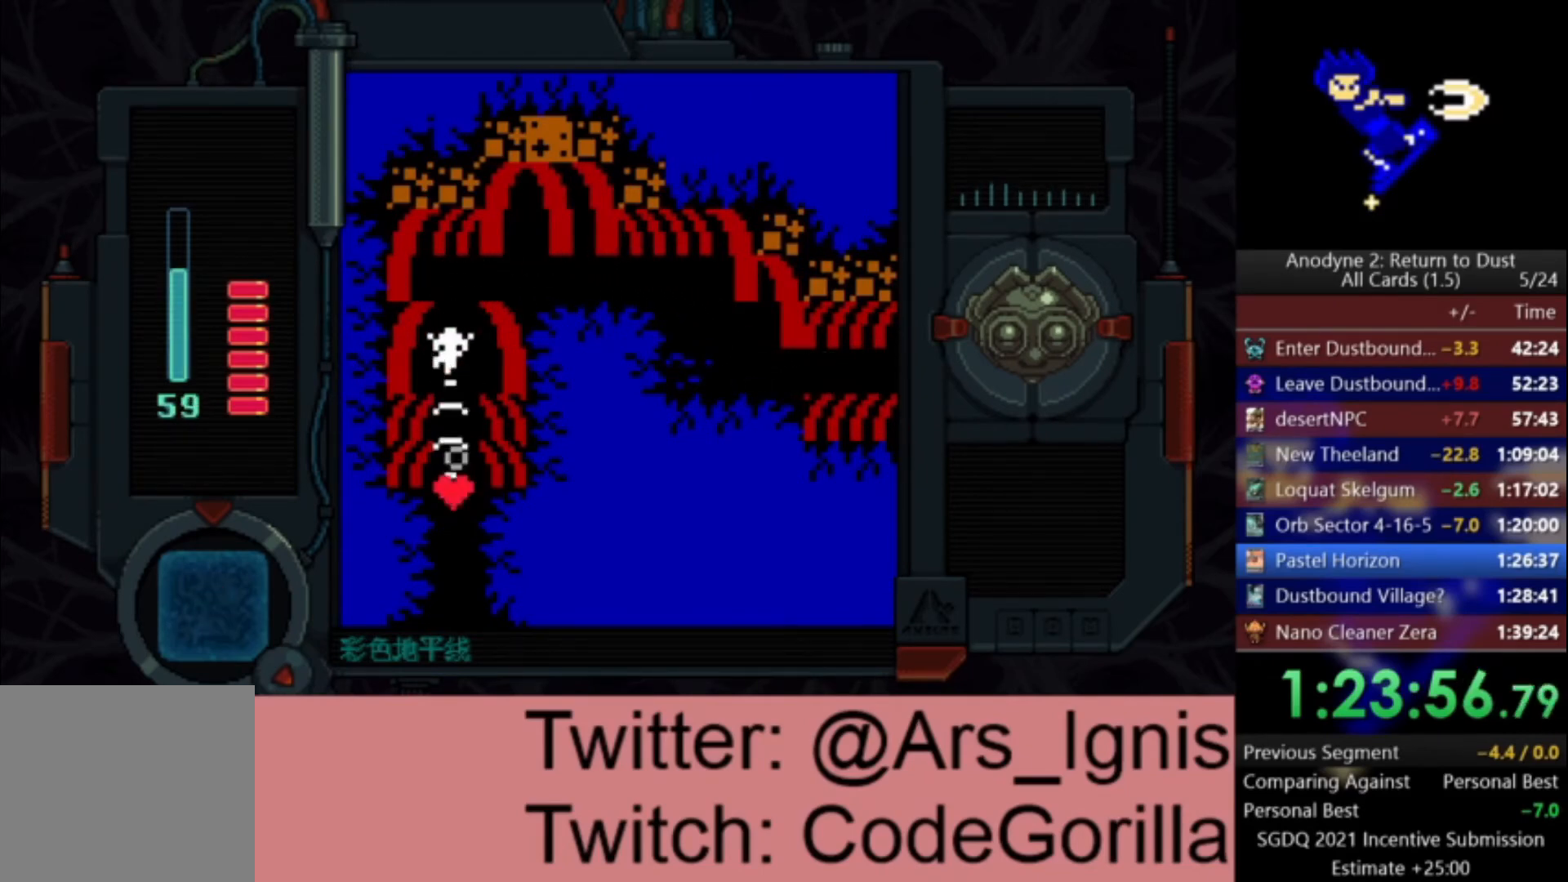
{"buttons": ["DPAD_DOWN"], "left_stick": "center", "right_stick": "center", "events": [[200, "DPAD_DOWN", "down"], [267, "X", "up"]]}
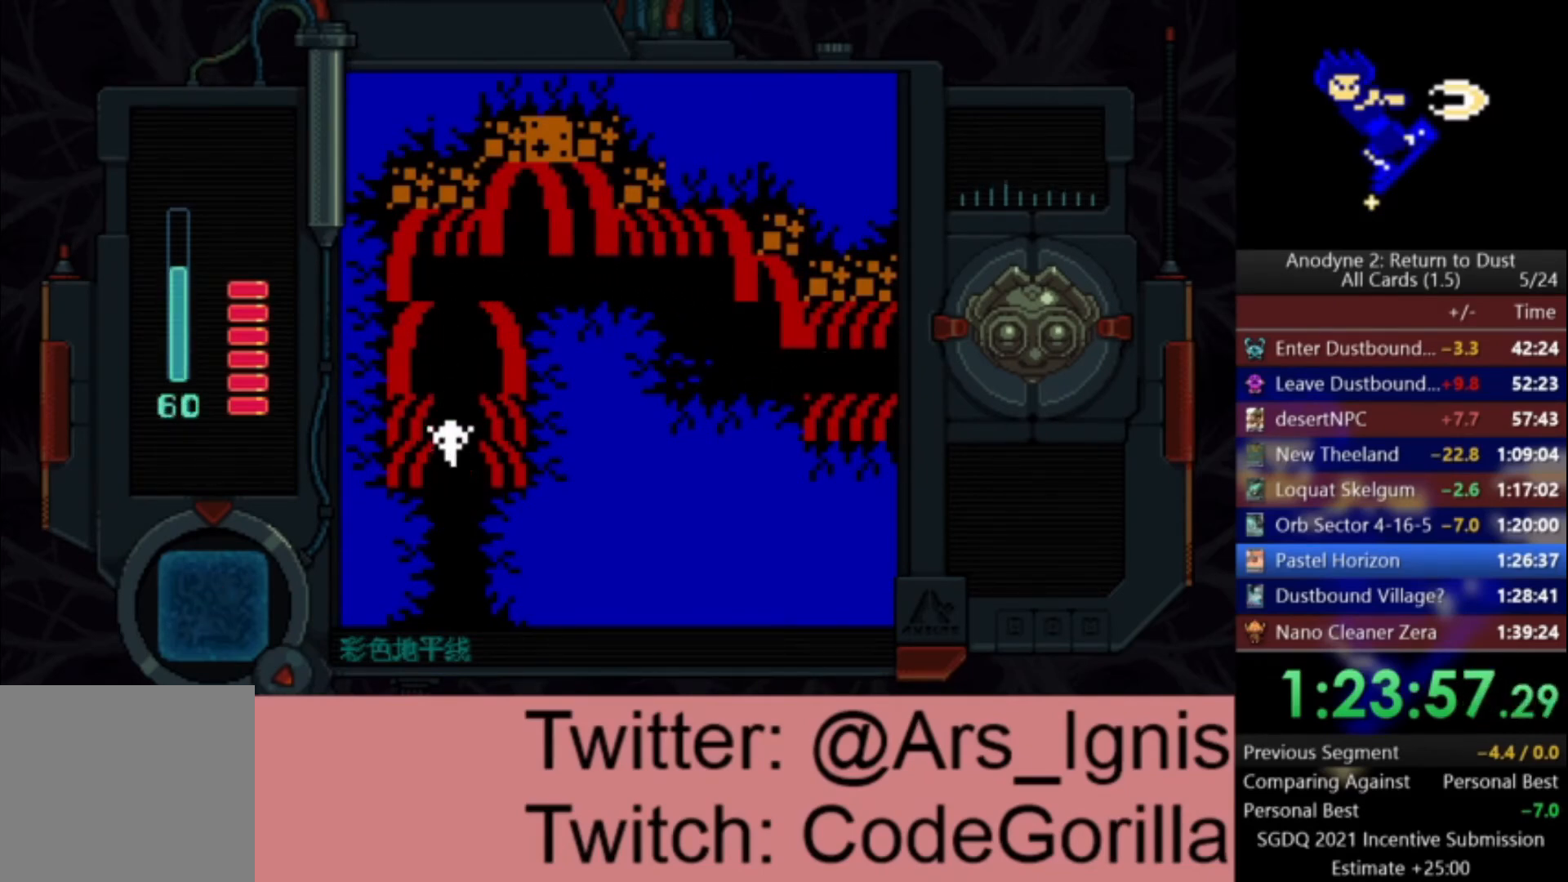
{"buttons": ["DPAD_DOWN"], "left_stick": "center", "right_stick": "center", "events": []}
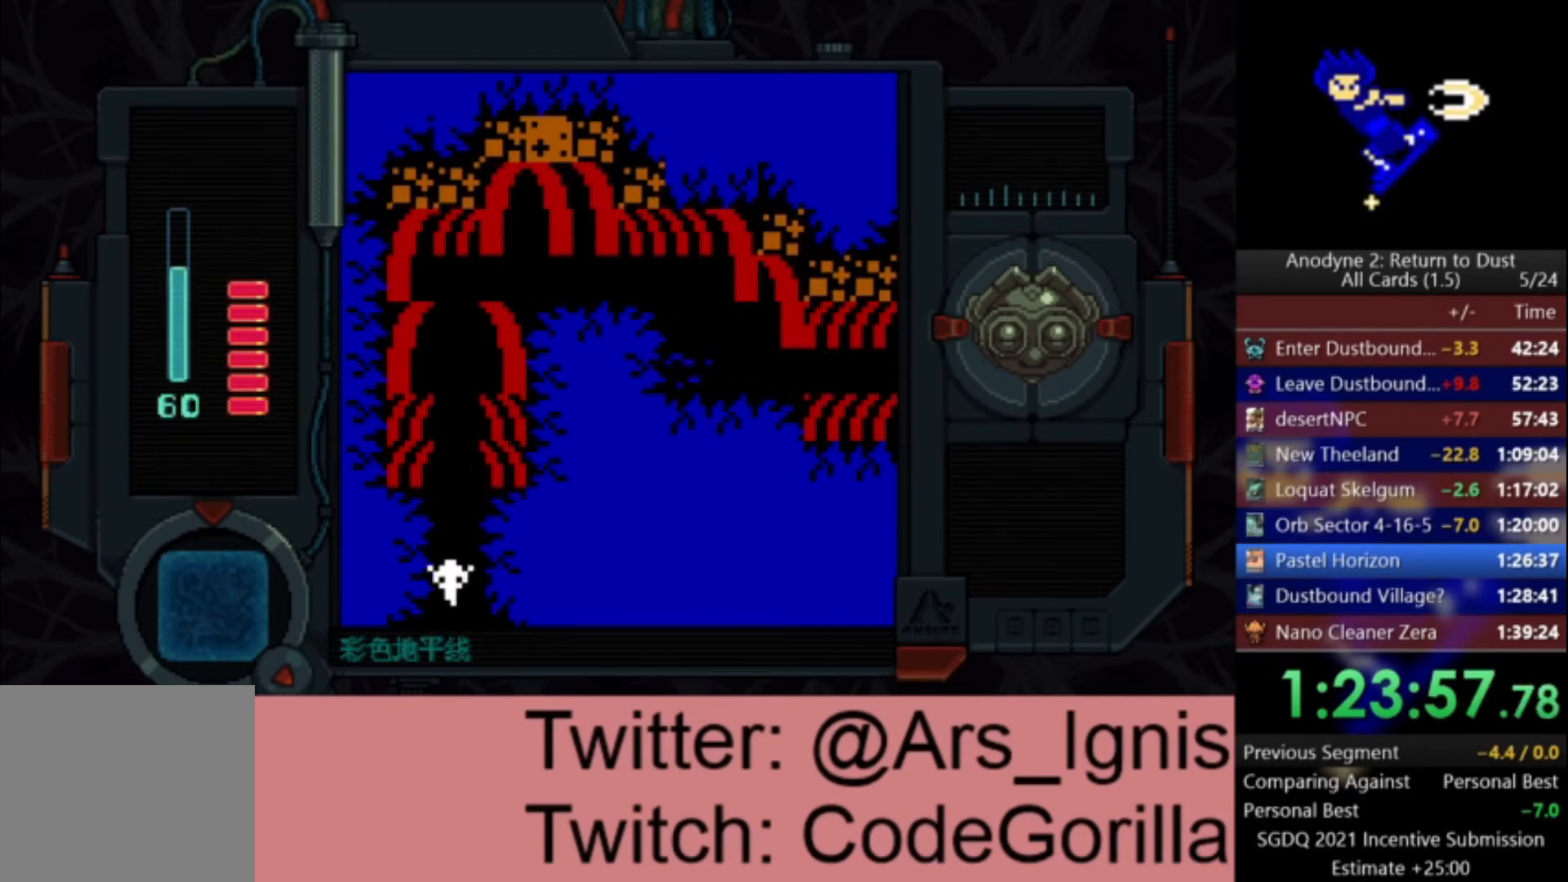
{"buttons": ["DPAD_DOWN"], "left_stick": "center", "right_stick": "center", "events": []}
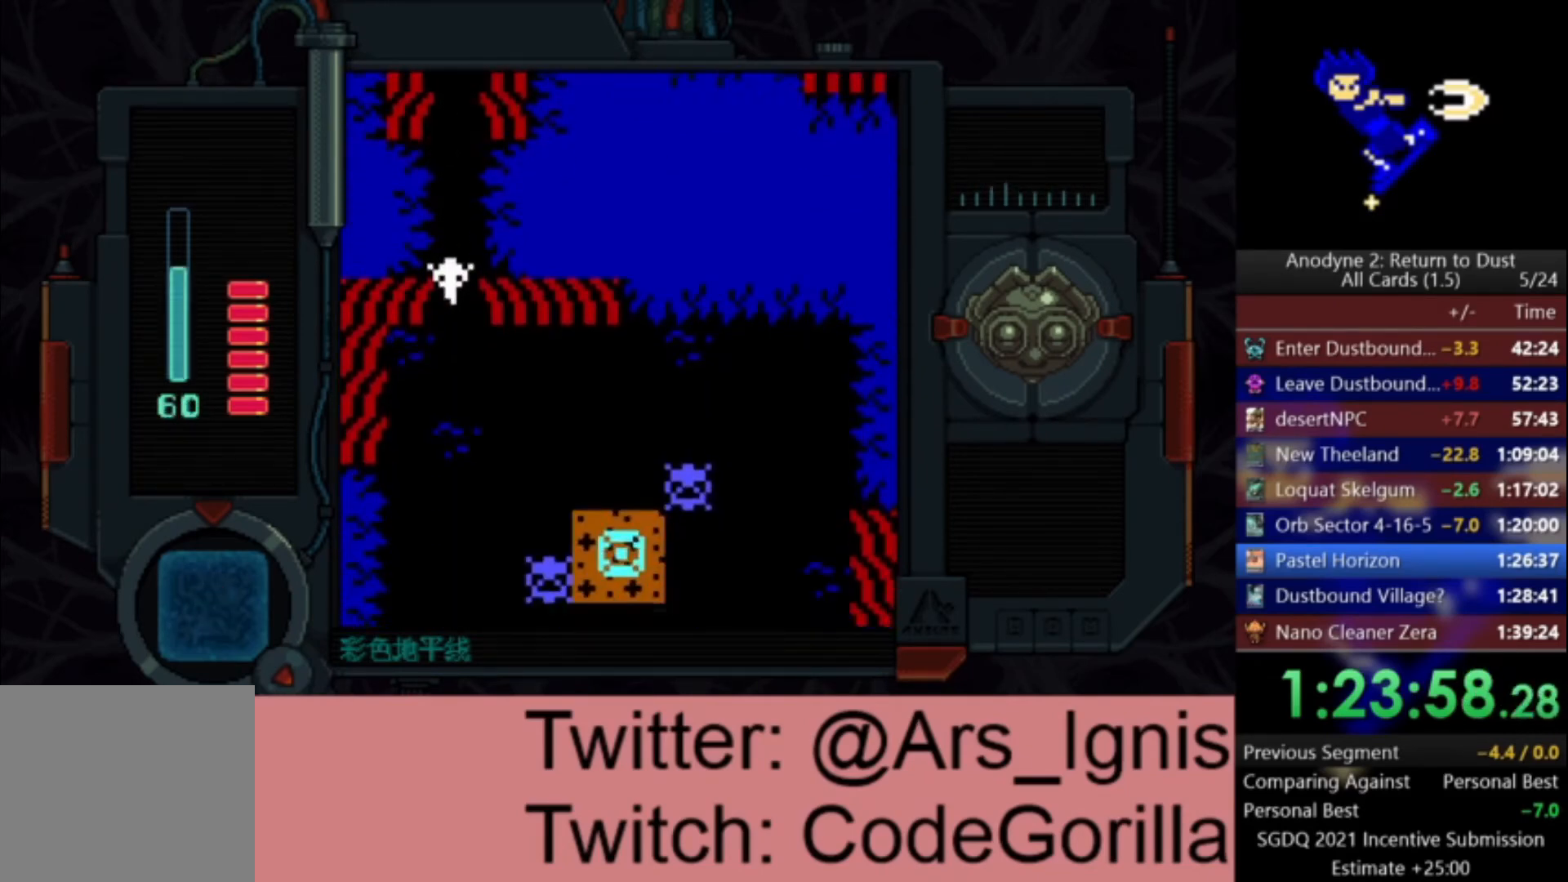
{"buttons": ["DPAD_RIGHT"], "left_stick": "center", "right_stick": "center", "events": [[433, "DPAD_DOWN", "up"], [433, "DPAD_RIGHT", "down"]]}
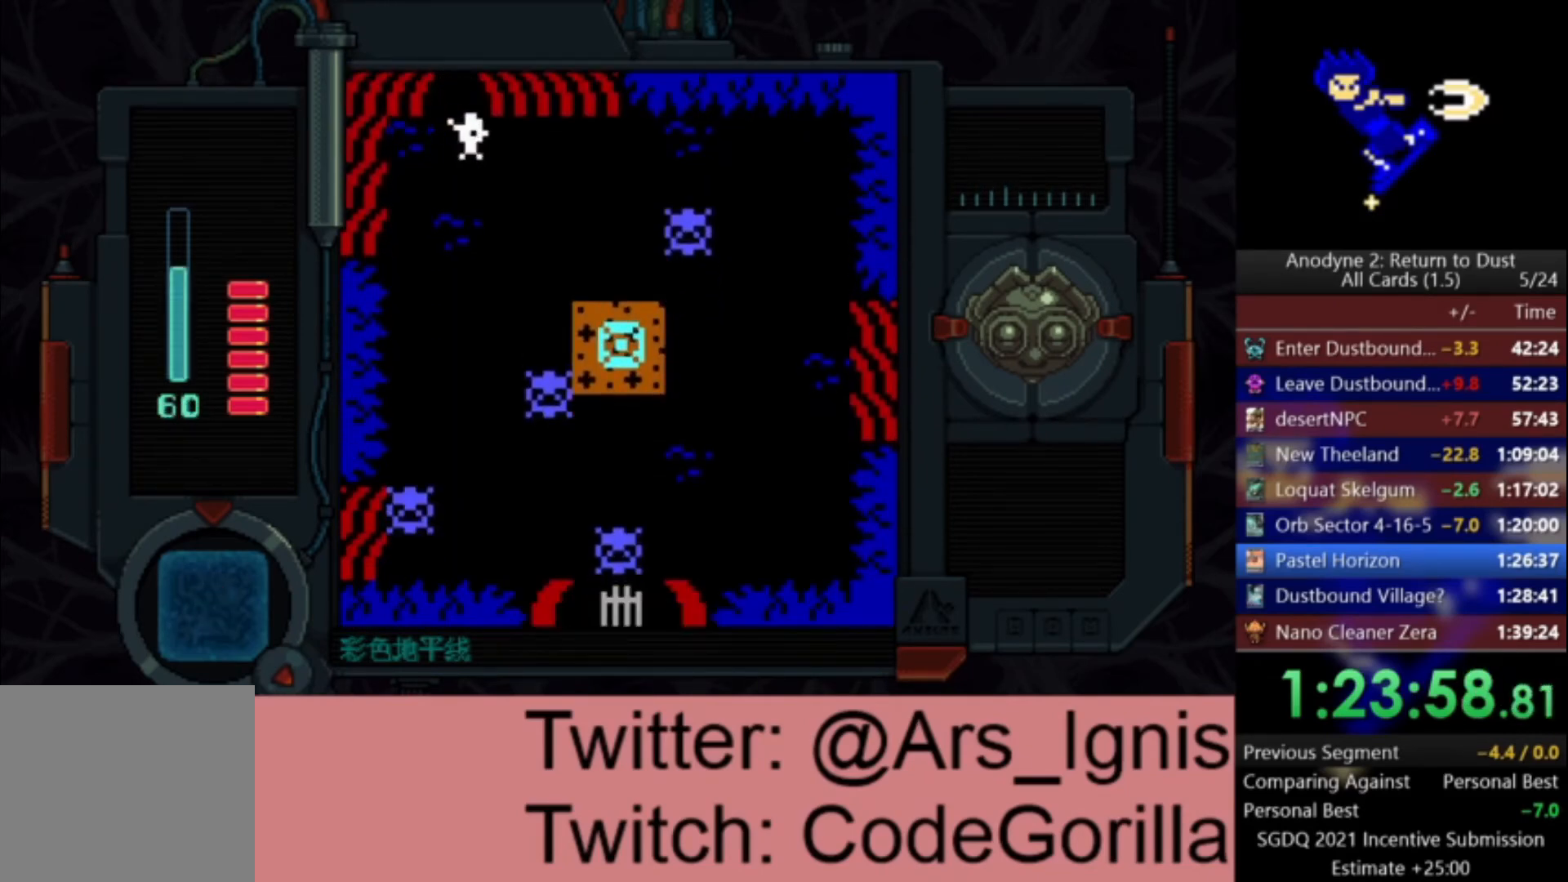
{"buttons": [], "left_stick": "center", "right_stick": "center", "events": [[100, "B", "down"], [234, "B", "up"], [267, "B", "down"], [334, "B", "up"], [401, "B", "down"], [467, "B", "up"], [501, "DPAD_RIGHT", "up"]]}
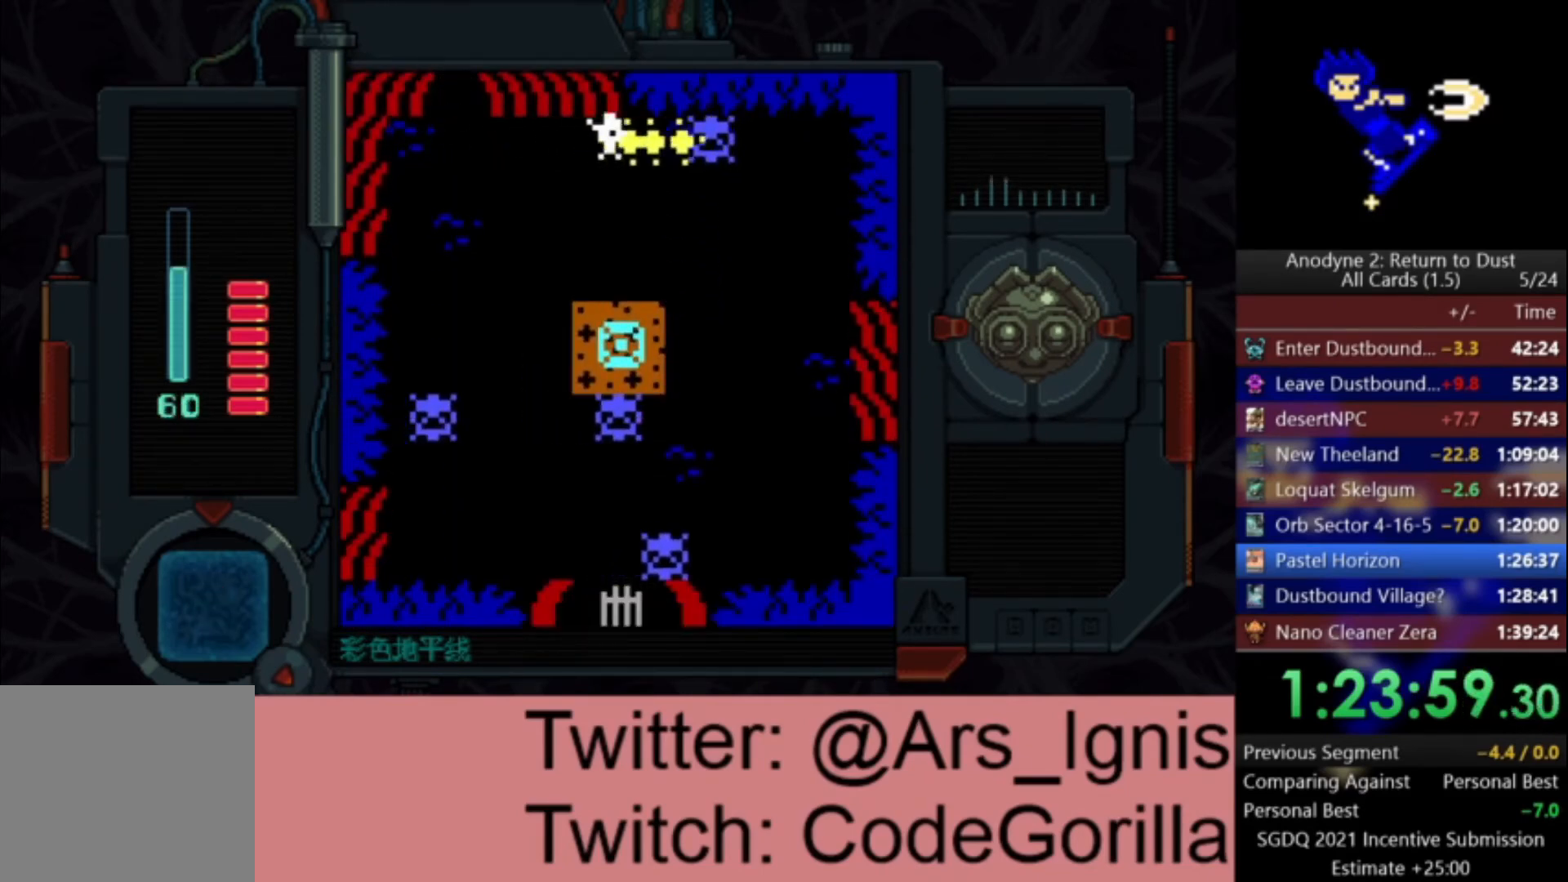
{"buttons": ["DPAD_UP"], "left_stick": "center", "right_stick": "center", "events": [[33, "B", "down"], [100, "B", "up"], [133, "B", "down"], [233, "B", "up"], [267, "B", "down"], [300, "B", "up"], [333, "DPAD_LEFT", "down"], [467, "DPAD_UP", "down"], [500, "DPAD_LEFT", "up"]]}
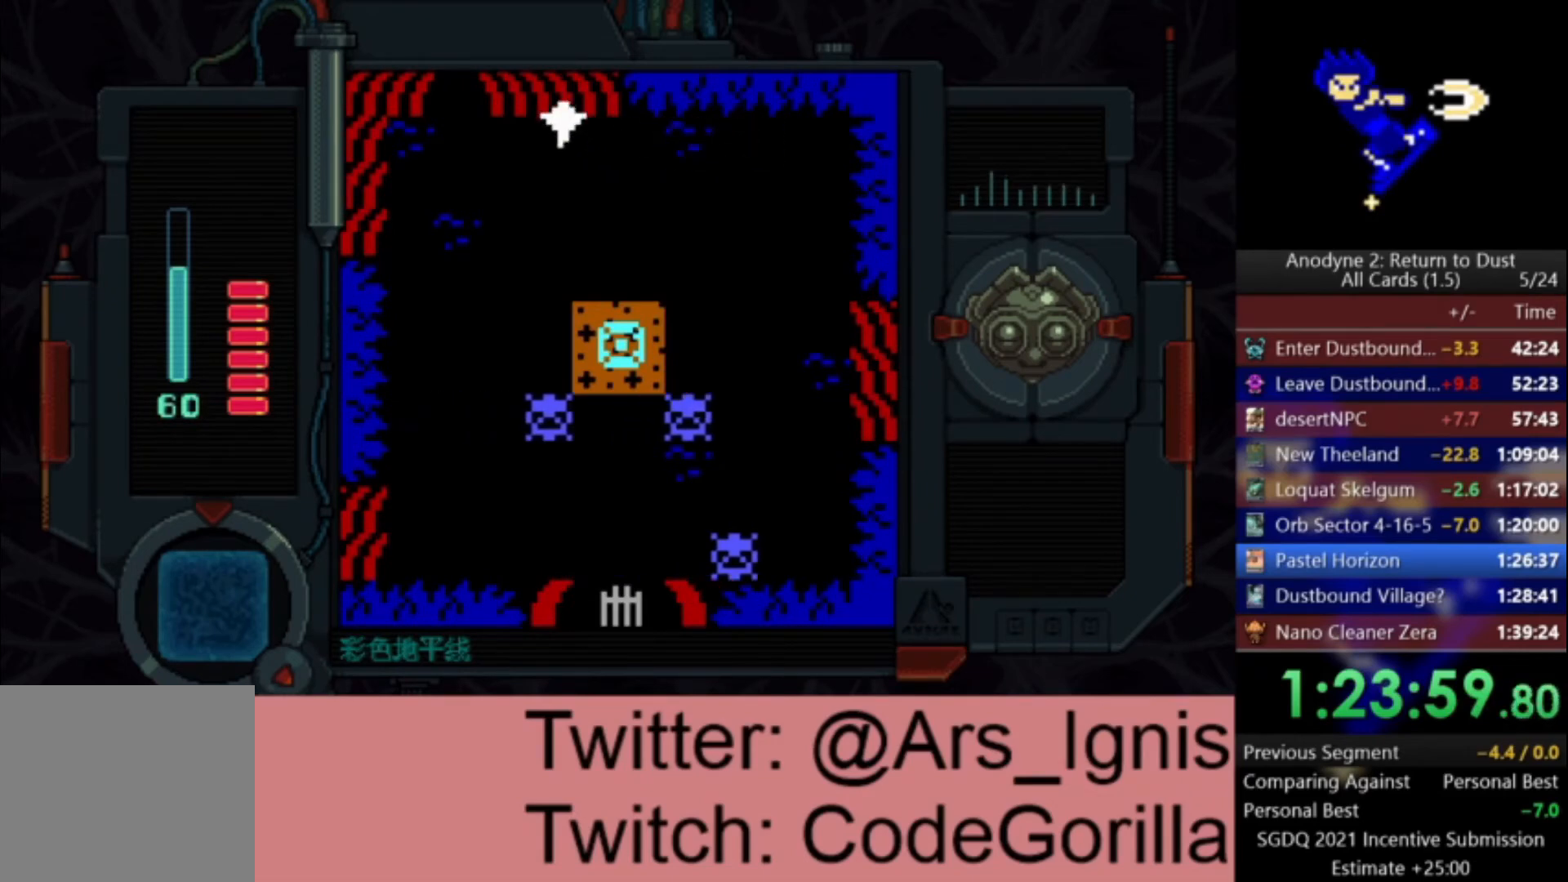
{"buttons": ["DPAD_DOWN"], "left_stick": "center", "right_stick": "center", "events": [[34, "DPAD_UP", "up"], [267, "DPAD_DOWN", "down"], [267, "DPAD_LEFT", "down"], [300, "DPAD_DOWN", "up"], [367, "DPAD_LEFT", "up"], [401, "DPAD_DOWN", "down"]]}
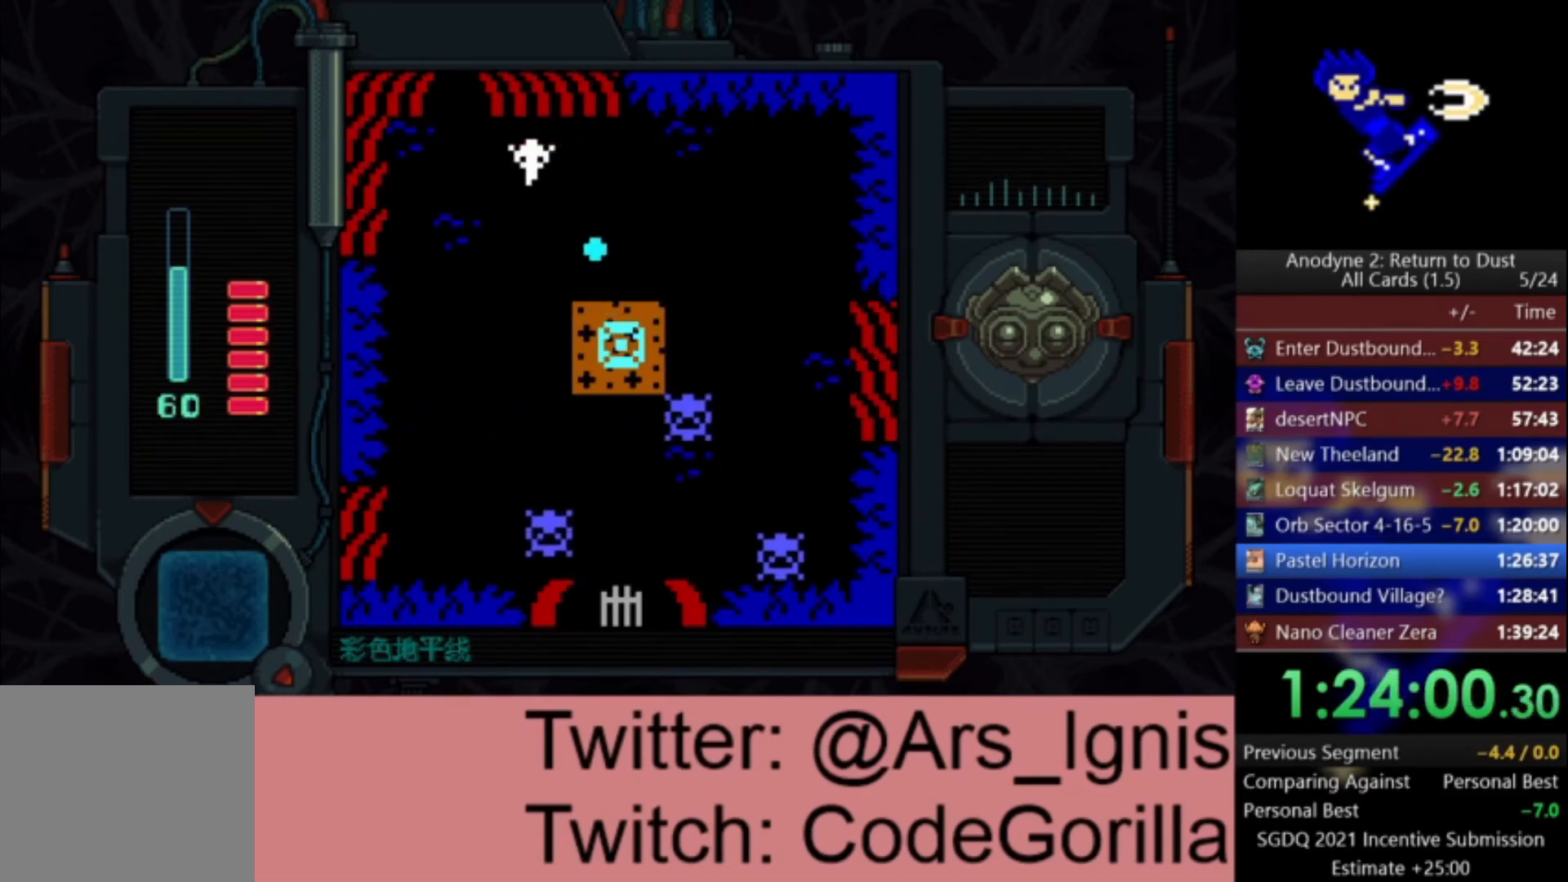
{"buttons": ["B"], "left_stick": "center", "right_stick": "center", "events": [[33, "DPAD_DOWN", "up"], [300, "DPAD_DOWN", "down"], [400, "DPAD_DOWN", "up"], [433, "B", "down"]]}
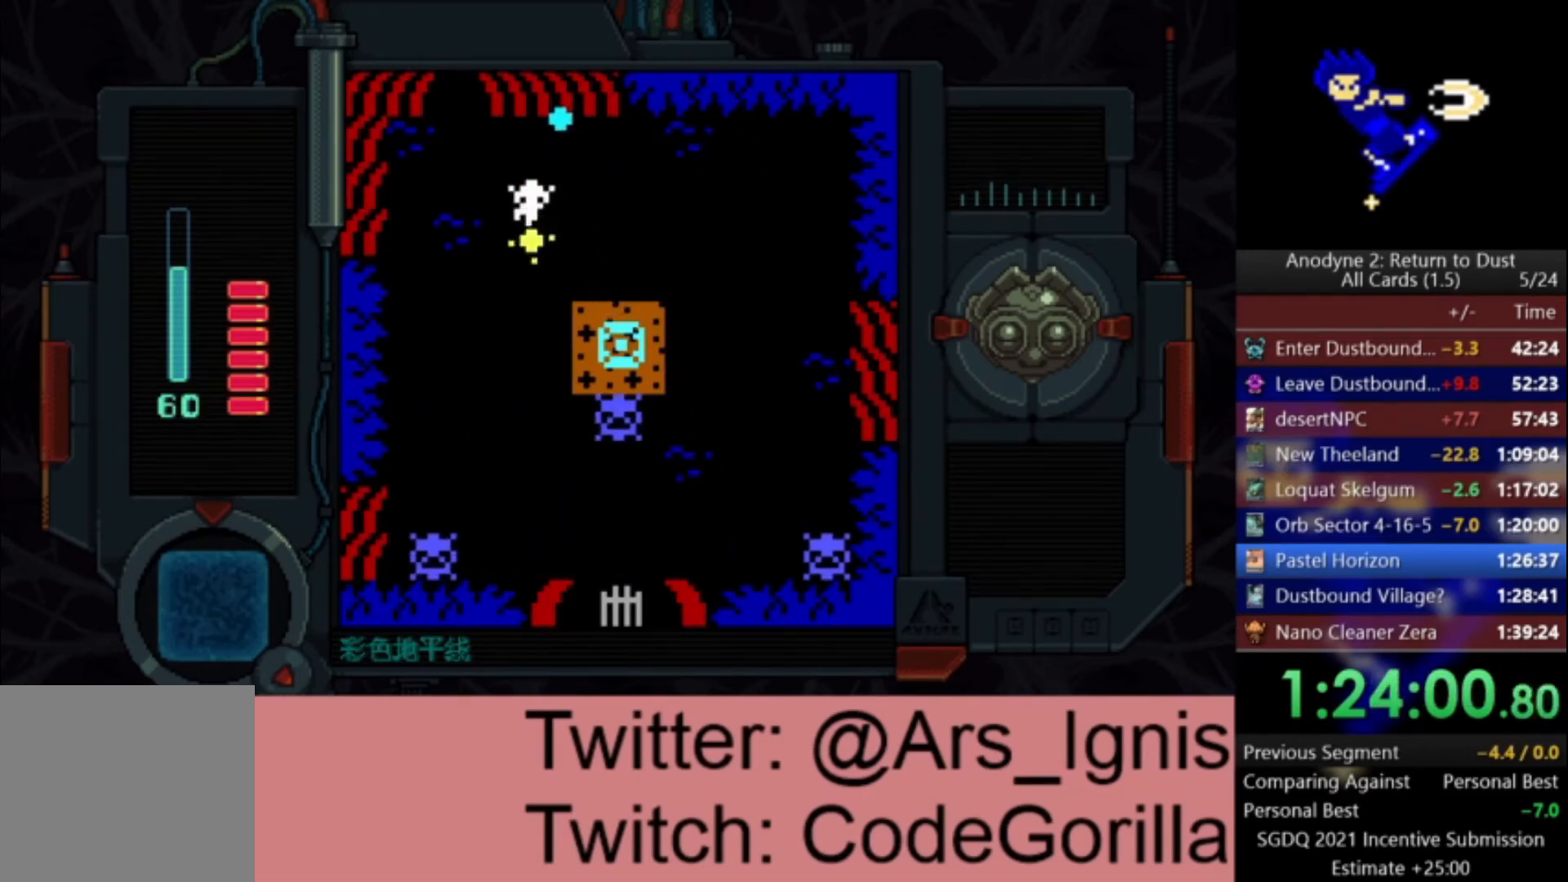
{"buttons": [], "left_stick": "center", "right_stick": "center", "events": [[67, "B", "up"], [134, "B", "down"], [200, "B", "up"], [267, "B", "down"], [367, "B", "up"], [434, "B", "down"], [501, "B", "up"]]}
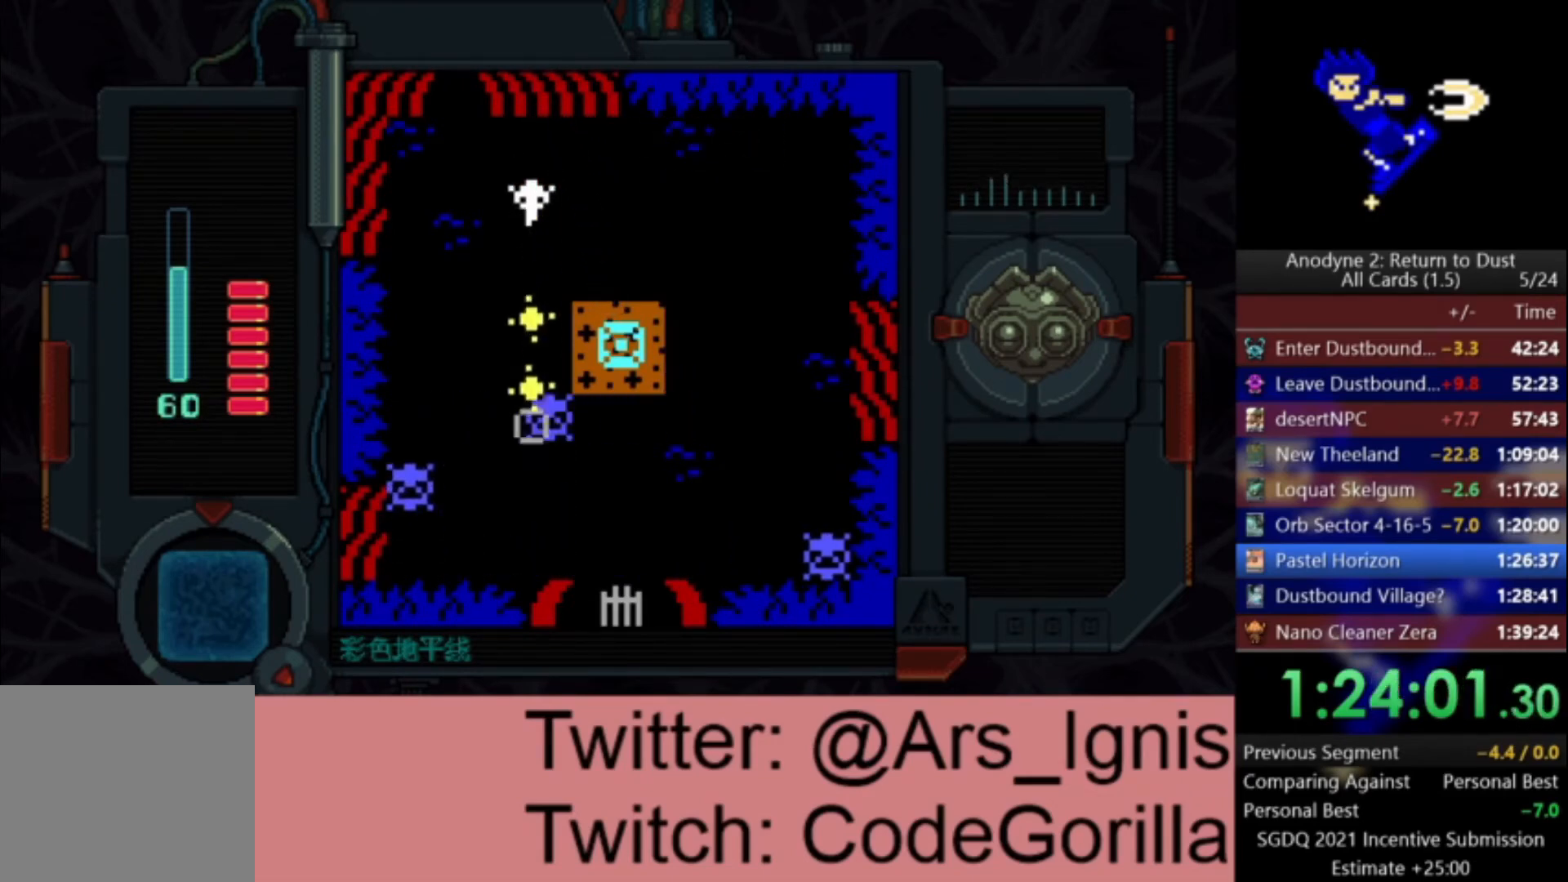
{"buttons": ["DPAD_DOWN", "DPAD_RIGHT"], "left_stick": "center", "right_stick": "center", "events": [[33, "B", "down"], [133, "B", "up"], [166, "B", "down"], [267, "B", "up"], [300, "B", "down"], [367, "B", "up"], [433, "B", "down"], [433, "DPAD_DOWN", "down"], [500, "B", "up"], [500, "DPAD_RIGHT", "down"]]}
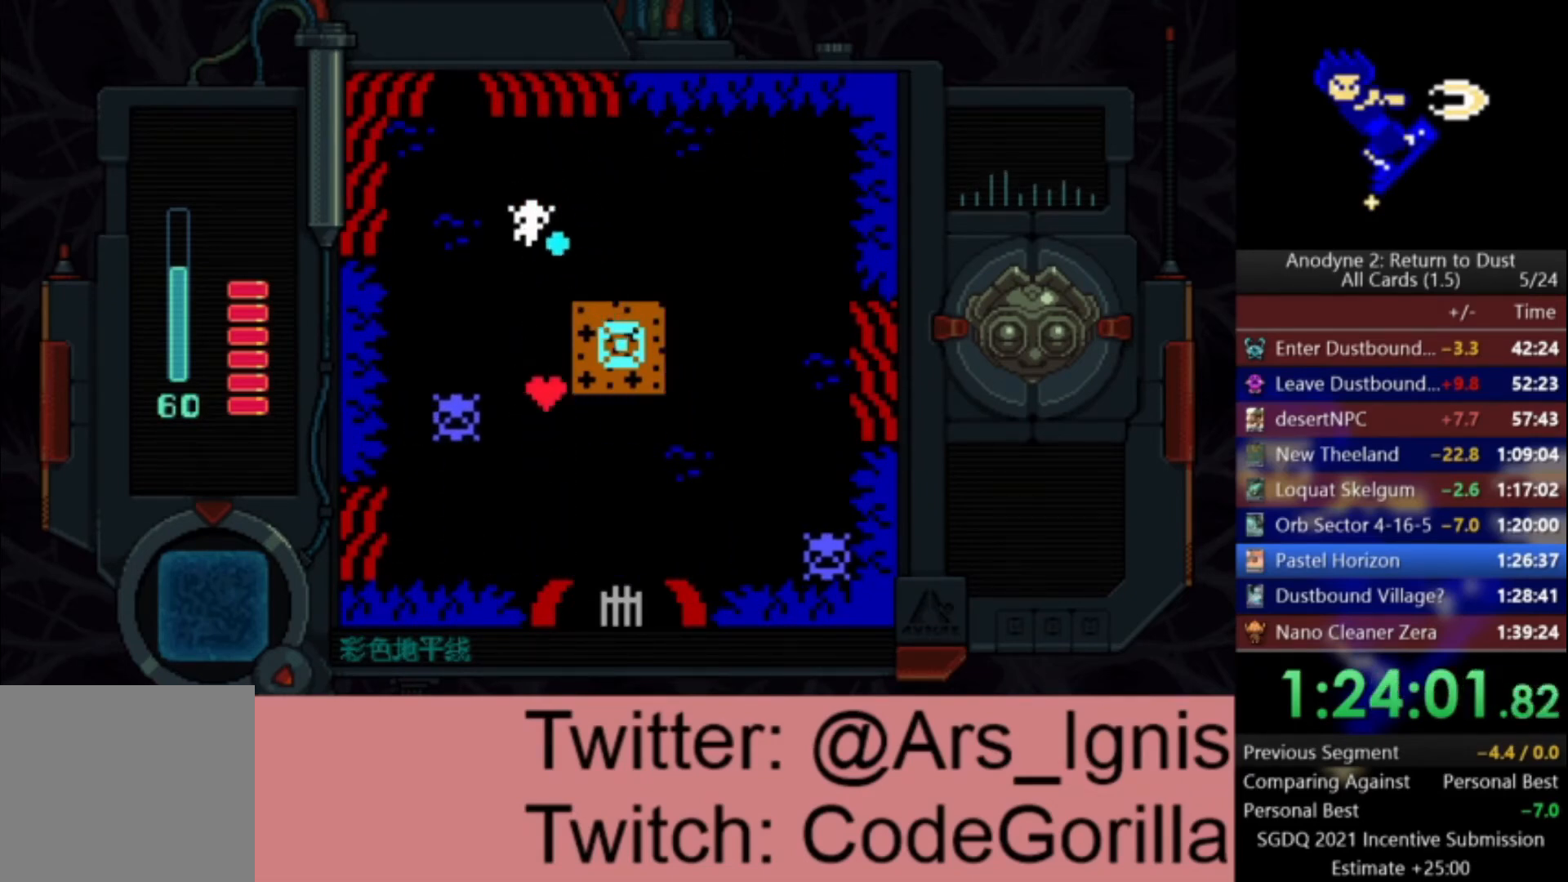
{"buttons": ["B"], "left_stick": "center", "right_stick": "center", "events": [[33, "DPAD_RIGHT", "up"], [67, "B", "down"], [134, "B", "up"], [200, "B", "down"], [267, "B", "up"], [300, "B", "down"], [401, "B", "up"], [434, "B", "down"], [434, "DPAD_DOWN", "up"]]}
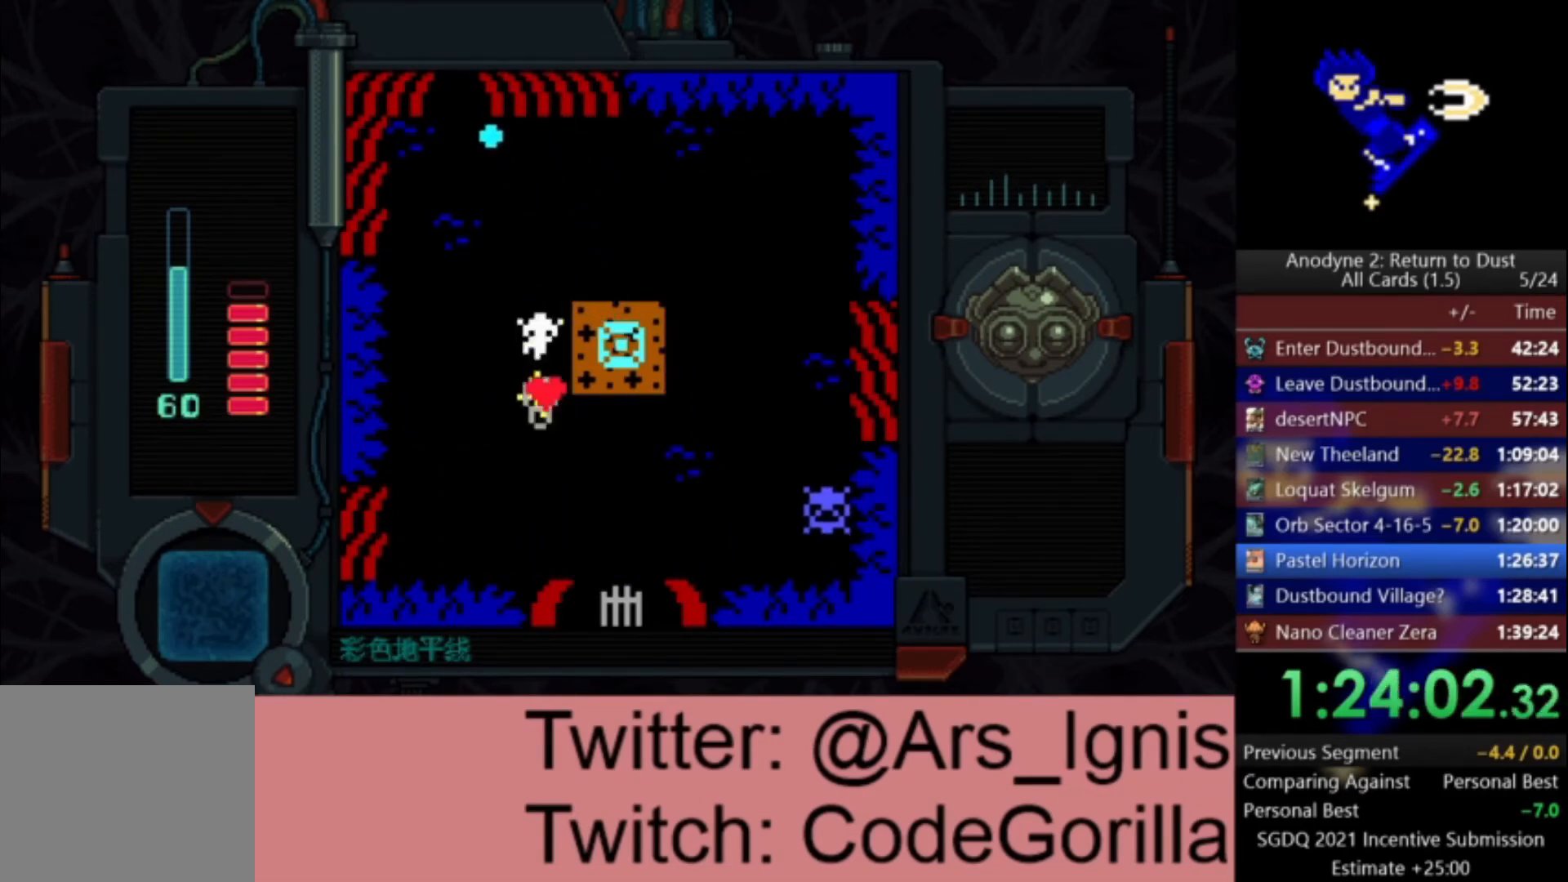
{"buttons": ["X"], "left_stick": "center", "right_stick": "center", "events": [[33, "B", "up"], [66, "B", "down"], [133, "B", "up"], [166, "DPAD_DOWN", "down"], [200, "B", "down"], [267, "B", "up"], [333, "X", "down"], [400, "DPAD_DOWN", "up"]]}
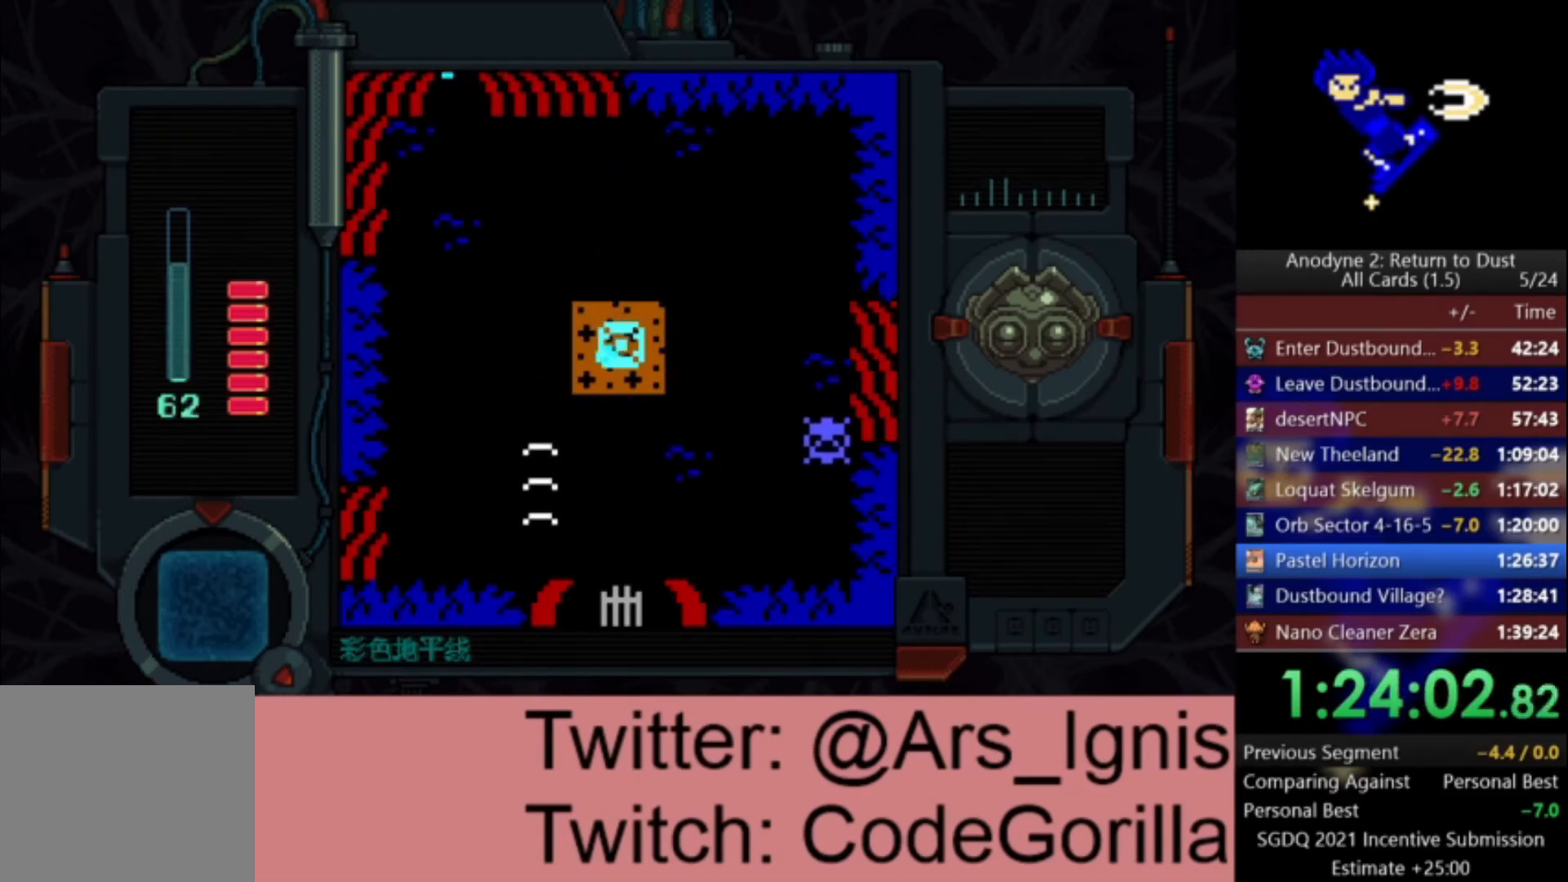
{"buttons": ["DPAD_RIGHT"], "left_stick": "center", "right_stick": "center", "events": [[134, "DPAD_DOWN", "down"], [200, "X", "up"], [300, "DPAD_RIGHT", "down"], [334, "DPAD_DOWN", "up"]]}
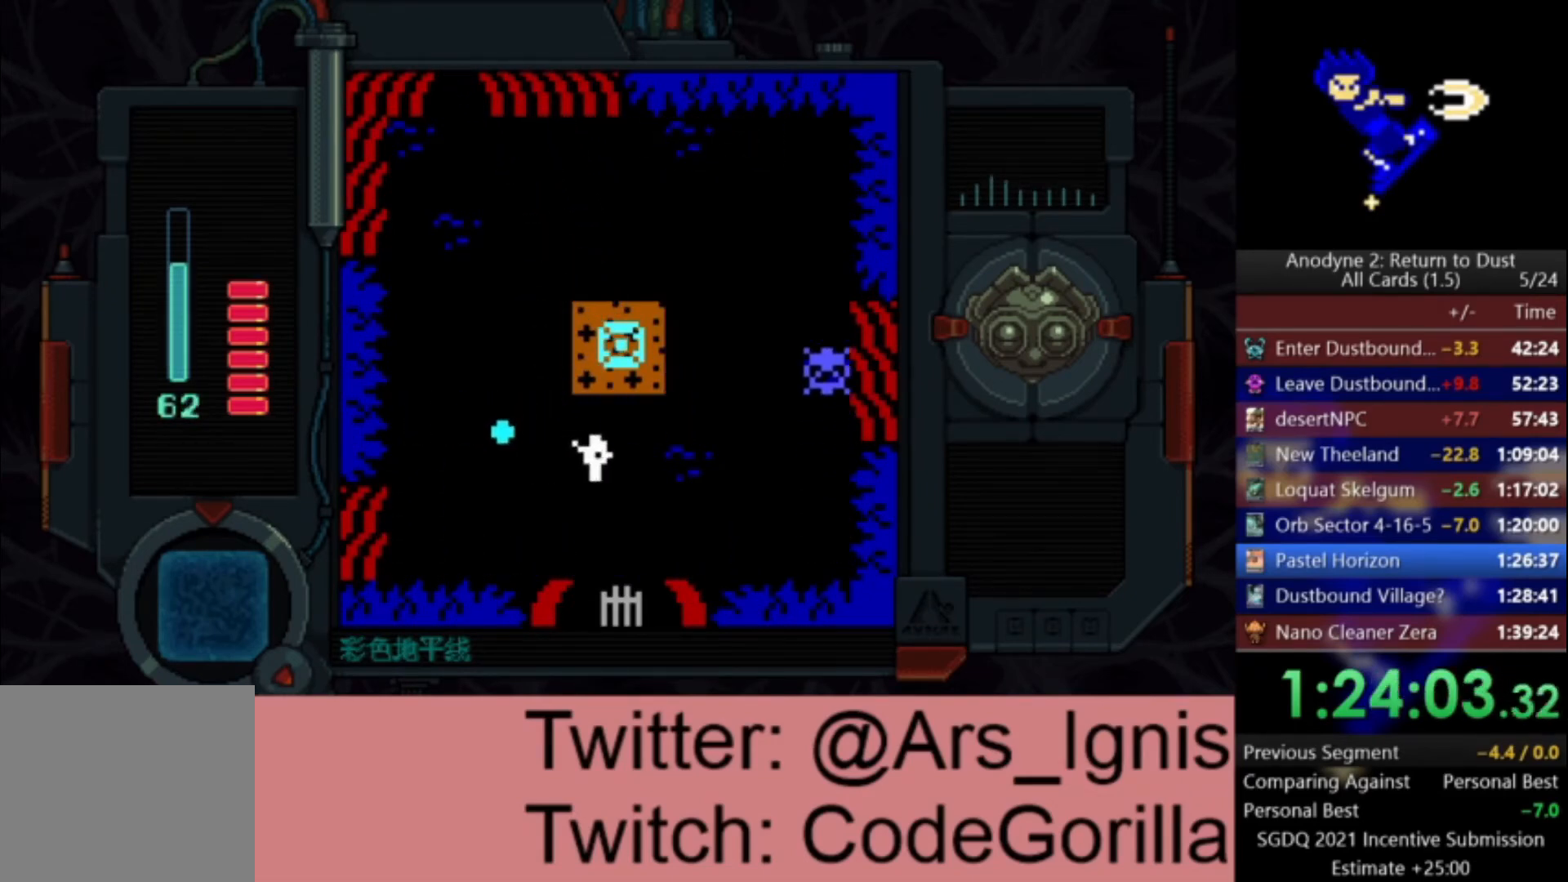
{"buttons": ["DPAD_DOWN", "DPAD_RIGHT"], "left_stick": "center", "right_stick": "center", "events": [[33, "DPAD_DOWN", "down"], [66, "DPAD_RIGHT", "up"], [166, "DPAD_RIGHT", "down"]]}
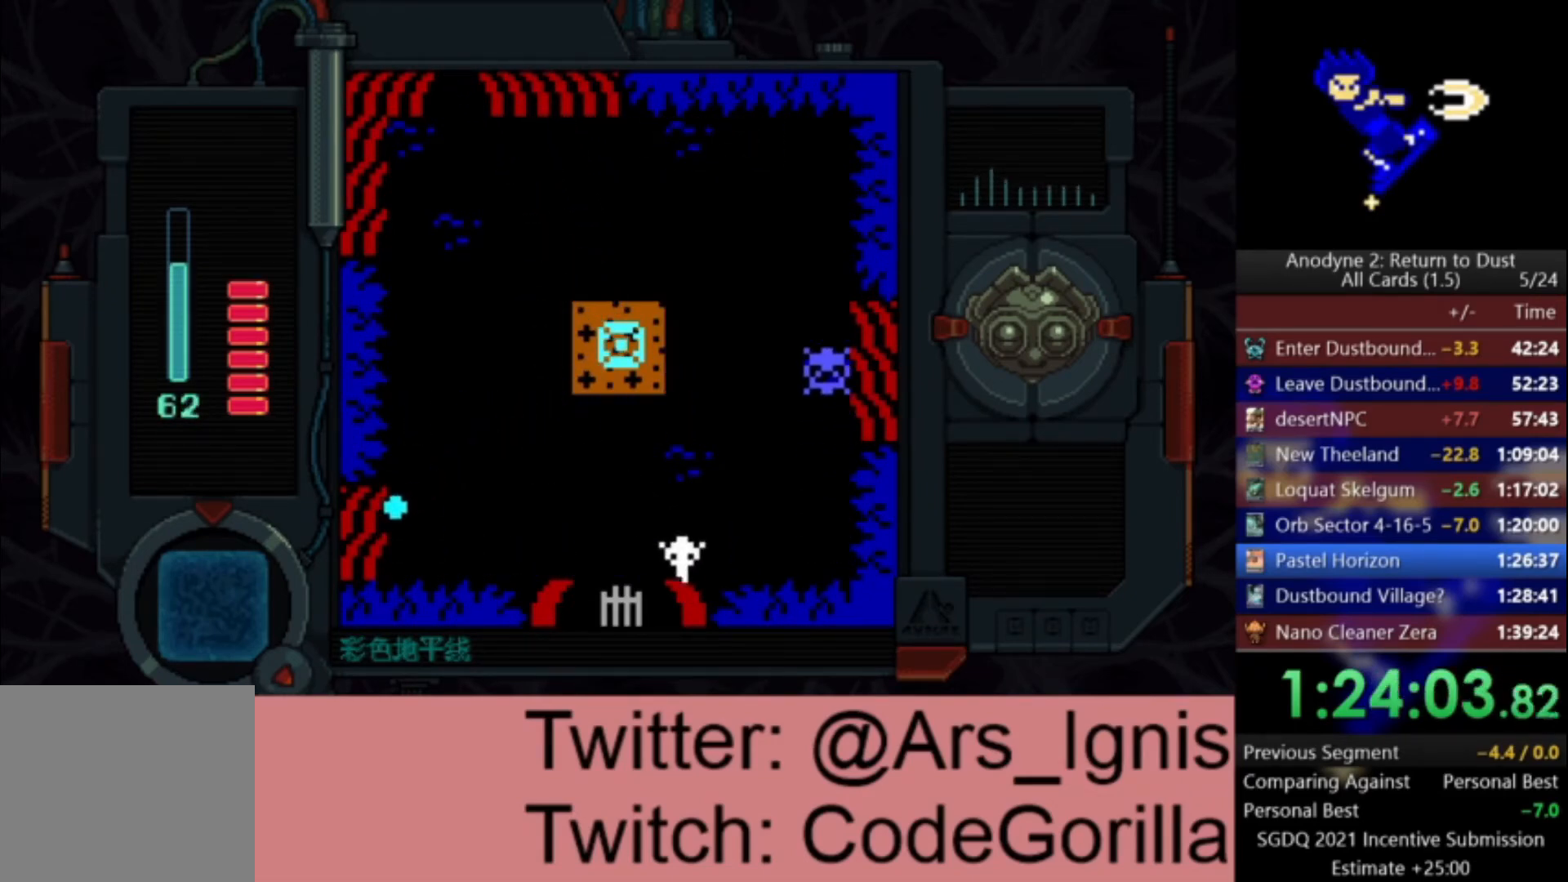
{"buttons": ["DPAD_RIGHT"], "left_stick": "center", "right_stick": "center", "events": [[100, "DPAD_DOWN", "up"]]}
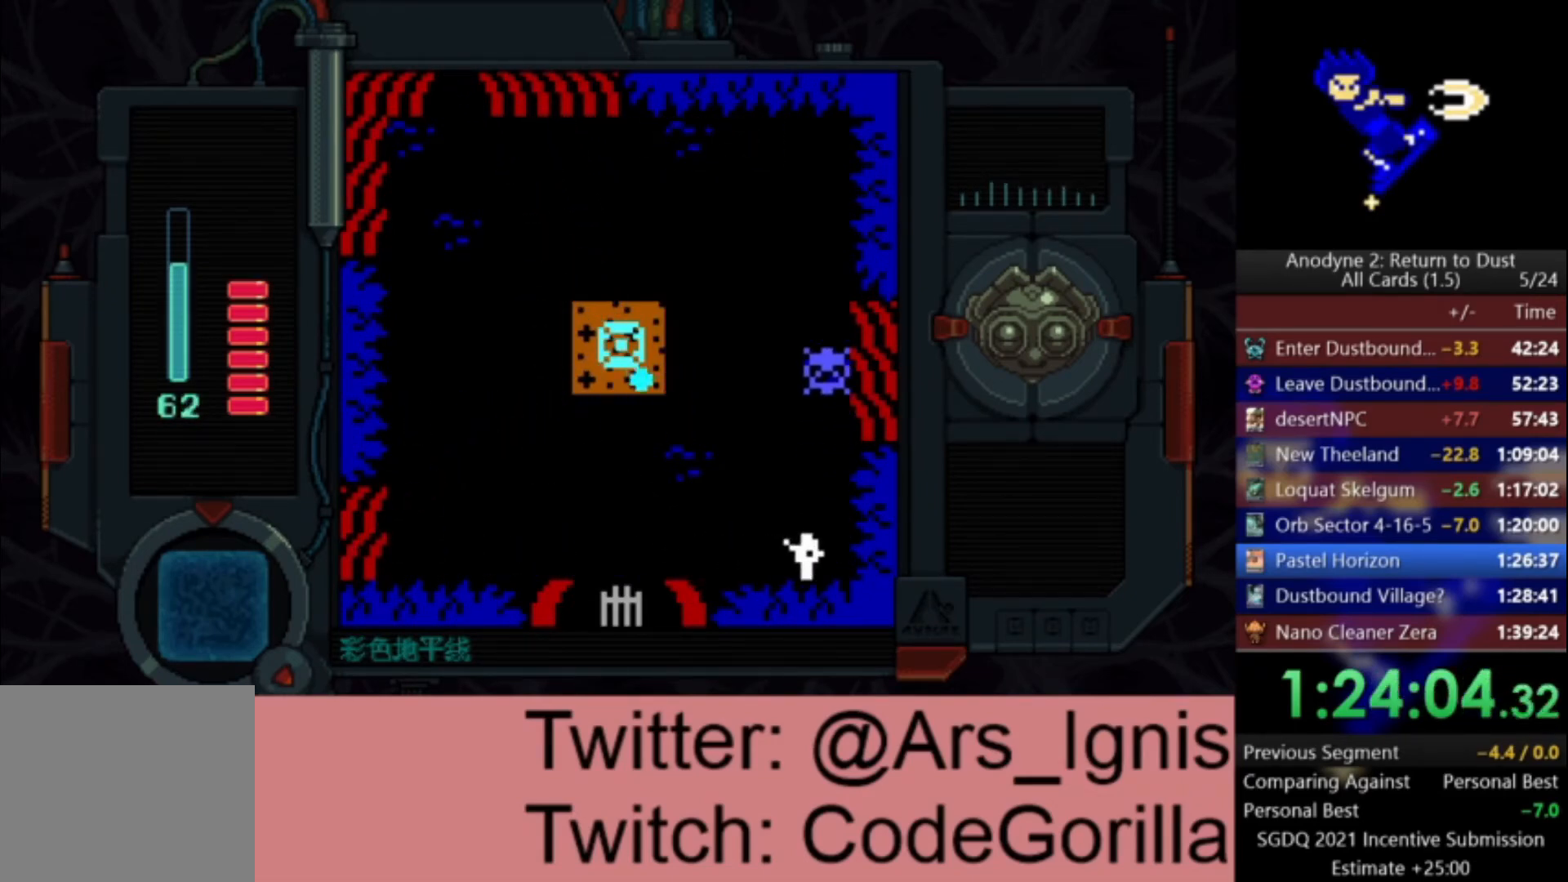
{"buttons": ["B"], "left_stick": "center", "right_stick": "center", "events": [[66, "DPAD_UP", "down"], [133, "B", "down"], [133, "DPAD_RIGHT", "up"], [166, "DPAD_UP", "up"], [233, "B", "up"], [300, "B", "down"], [367, "B", "up"], [433, "B", "down"]]}
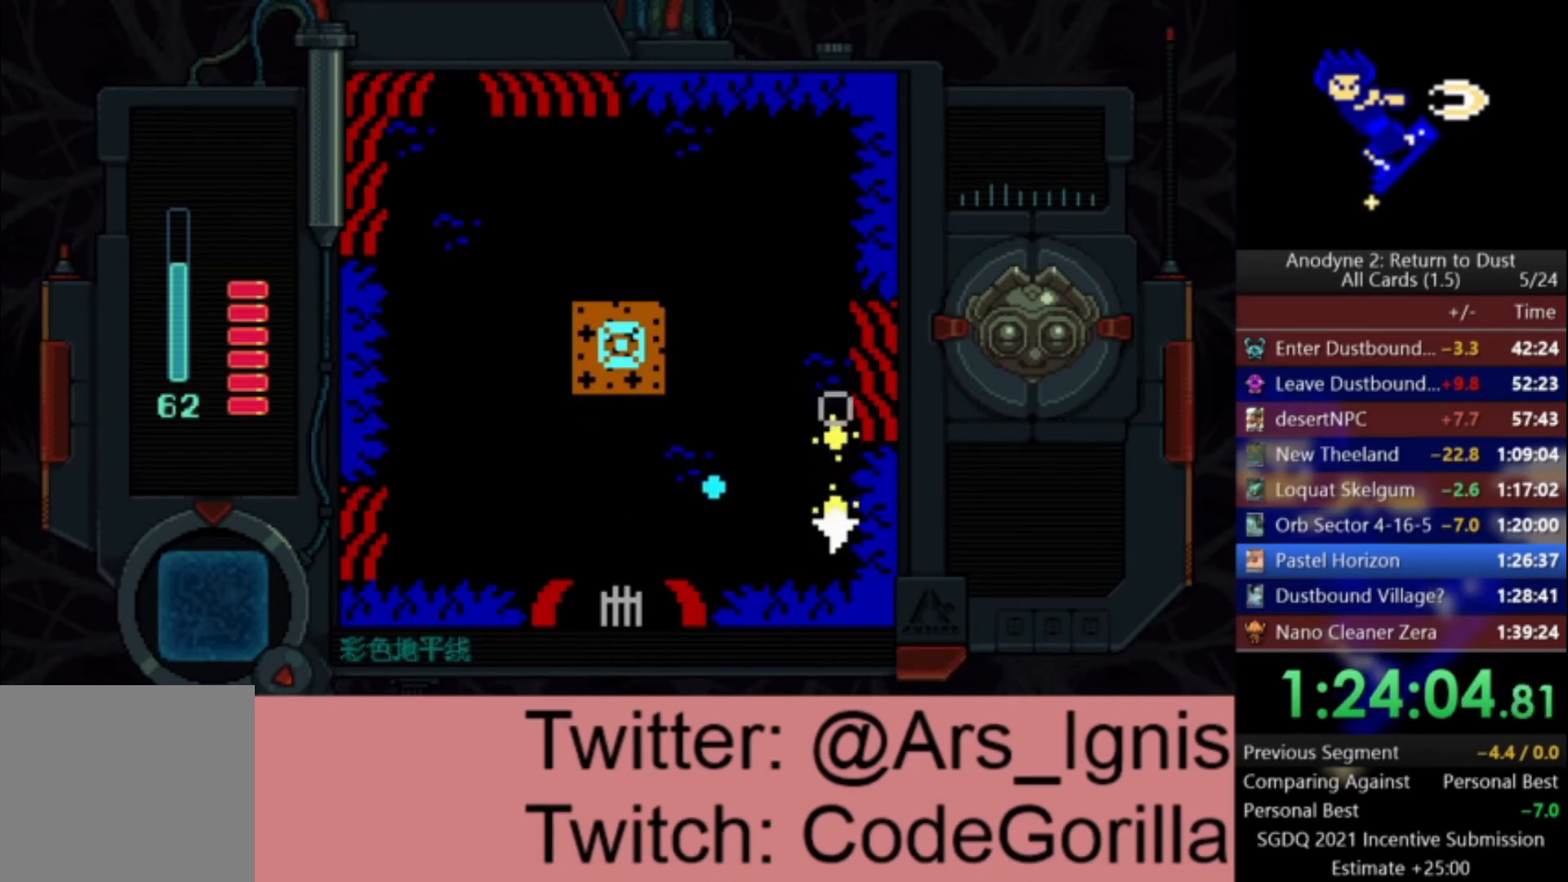
{"buttons": ["X", "DPAD_LEFT"], "left_stick": "center", "right_stick": "center", "events": [[34, "B", "up"], [34, "DPAD_UP", "down"], [67, "B", "down"], [100, "DPAD_UP", "up"], [134, "DPAD_UP", "down"], [167, "B", "up"], [234, "B", "down"], [267, "B", "up"], [267, "DPAD_UP", "up"], [334, "X", "down"], [434, "DPAD_LEFT", "down"]]}
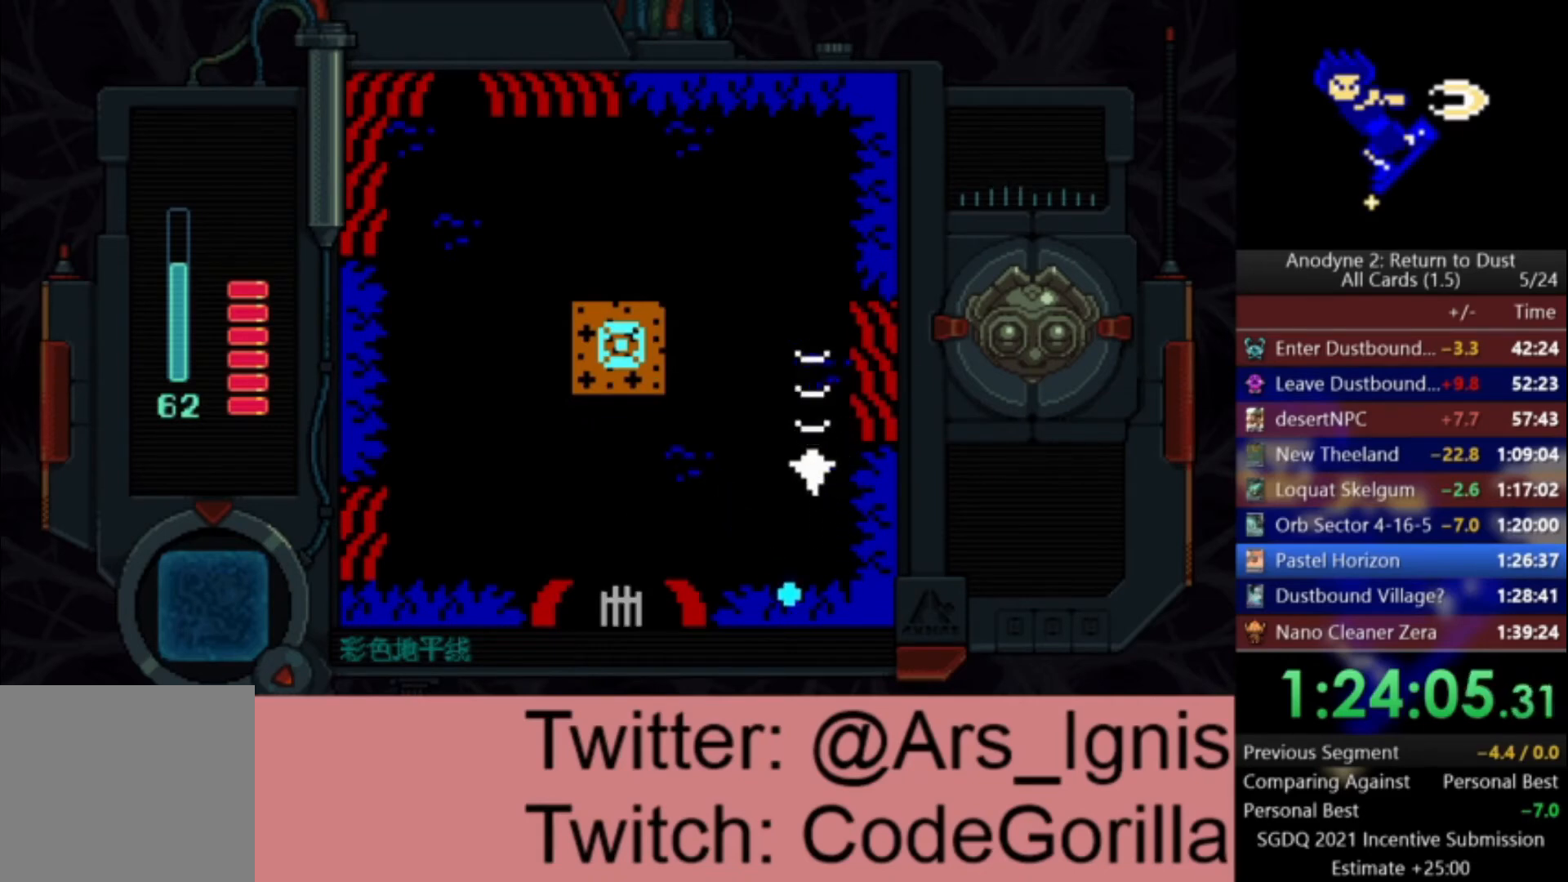
{"buttons": ["DPAD_LEFT"], "left_stick": "center", "right_stick": "center", "events": [[33, "X", "up"], [100, "DPAD_DOWN", "down"], [300, "DPAD_DOWN", "up"]]}
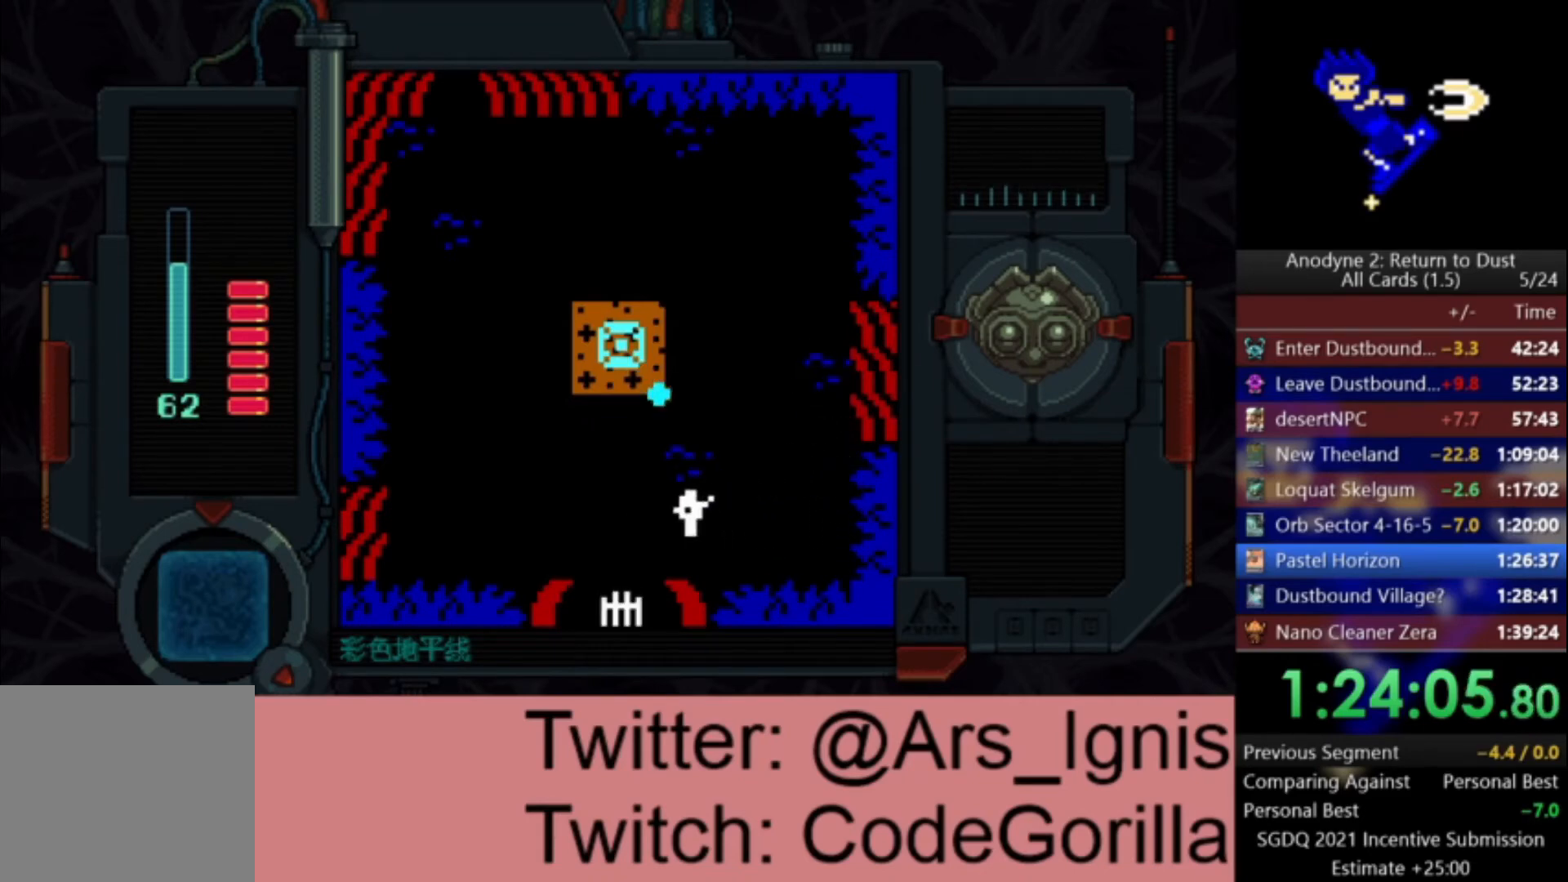
{"buttons": ["DPAD_DOWN"], "left_stick": "center", "right_stick": "center", "events": [[234, "DPAD_DOWN", "down"], [300, "DPAD_LEFT", "up"]]}
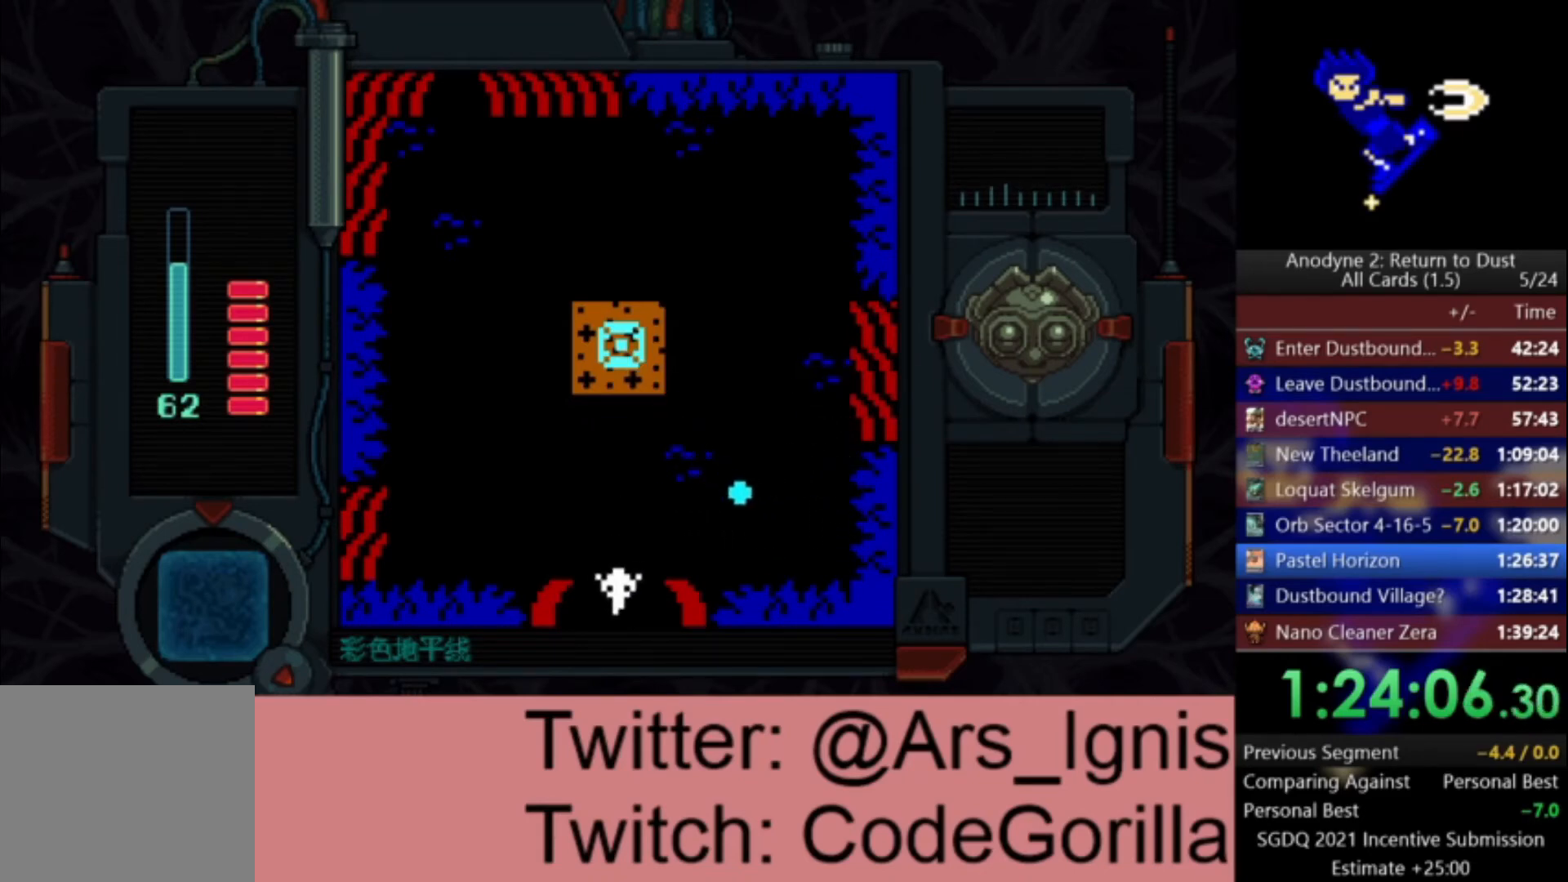
{"buttons": ["DPAD_DOWN"], "left_stick": "center", "right_stick": "center", "events": []}
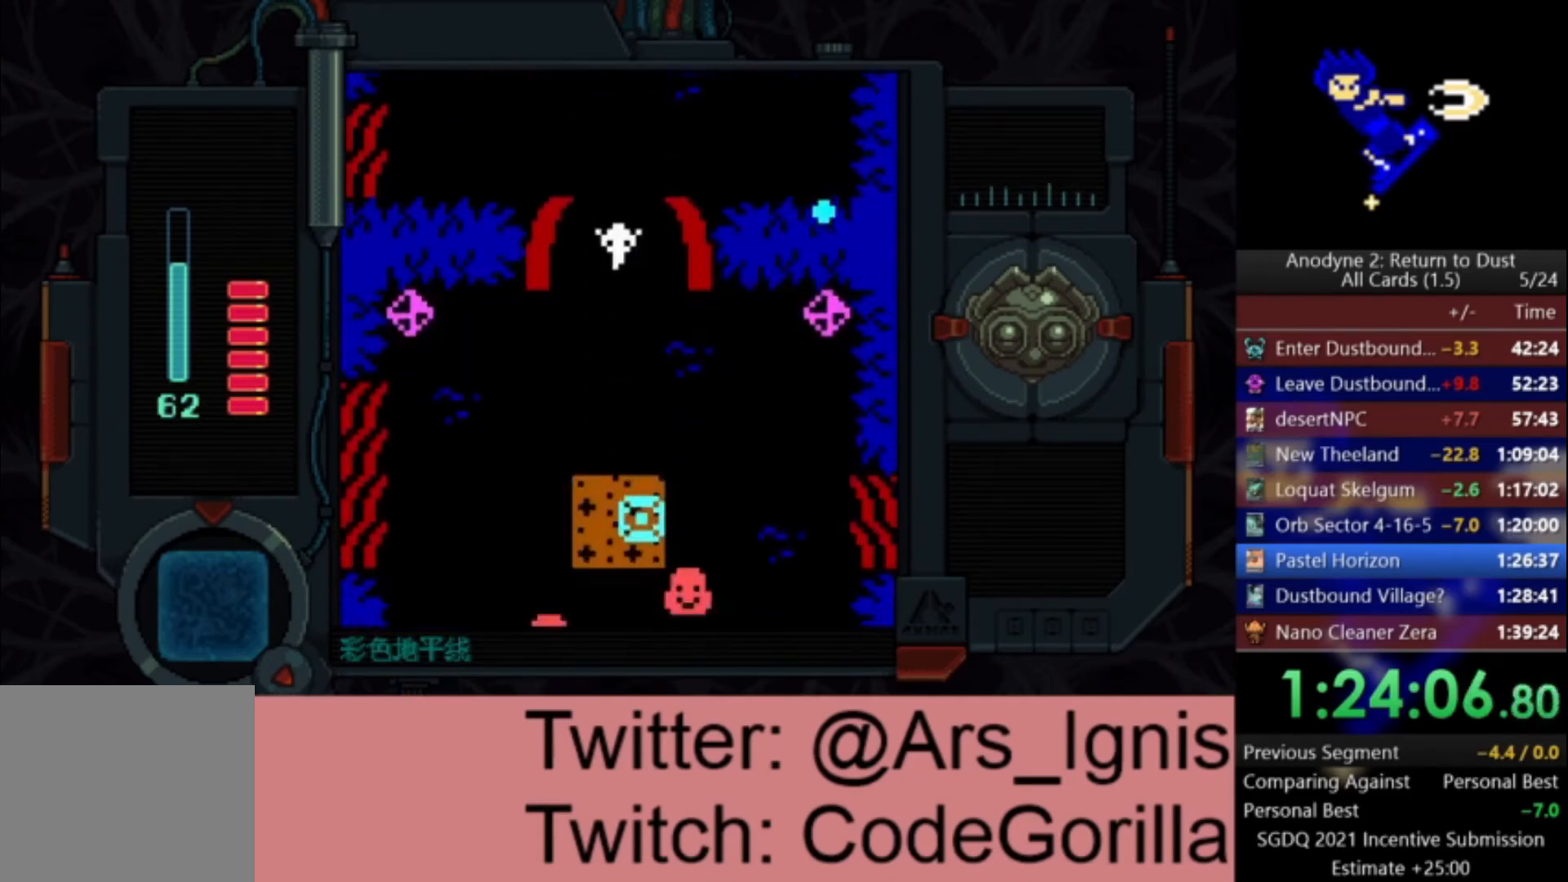
{"buttons": ["DPAD_DOWN"], "left_stick": "center", "right_stick": "center", "events": [[267, "DPAD_RIGHT", "down"], [467, "DPAD_RIGHT", "up"]]}
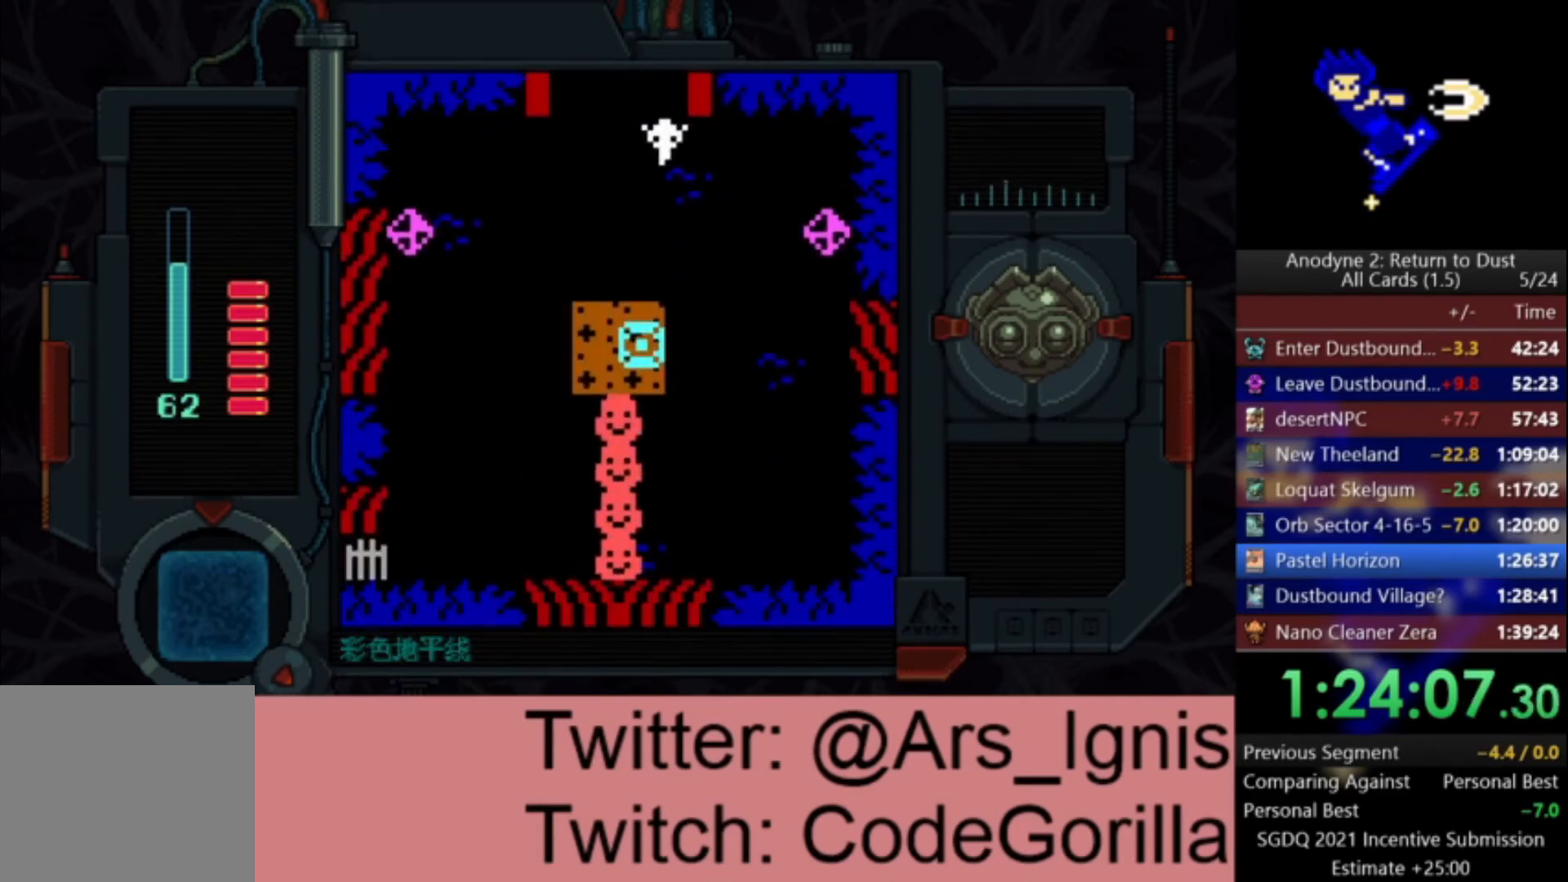
{"buttons": ["DPAD_DOWN"], "left_stick": "center", "right_stick": "center", "events": [[133, "DPAD_RIGHT", "down"], [300, "DPAD_RIGHT", "up"], [400, "DPAD_RIGHT", "down"], [500, "DPAD_RIGHT", "up"]]}
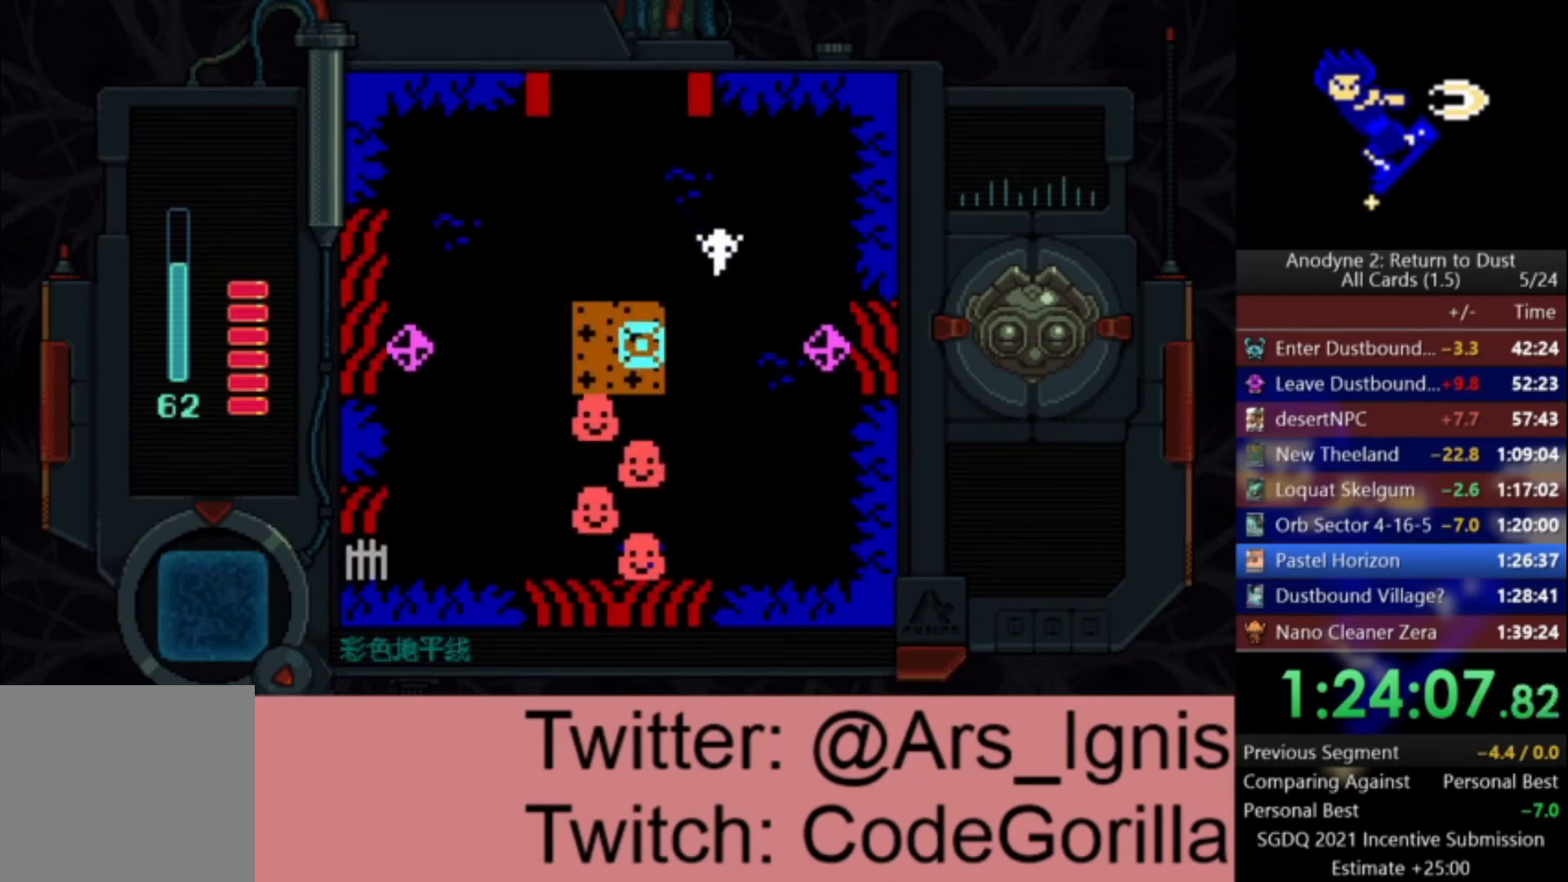
{"buttons": ["X"], "left_stick": "center", "right_stick": "center", "events": [[334, "X", "down"], [434, "DPAD_DOWN", "up"]]}
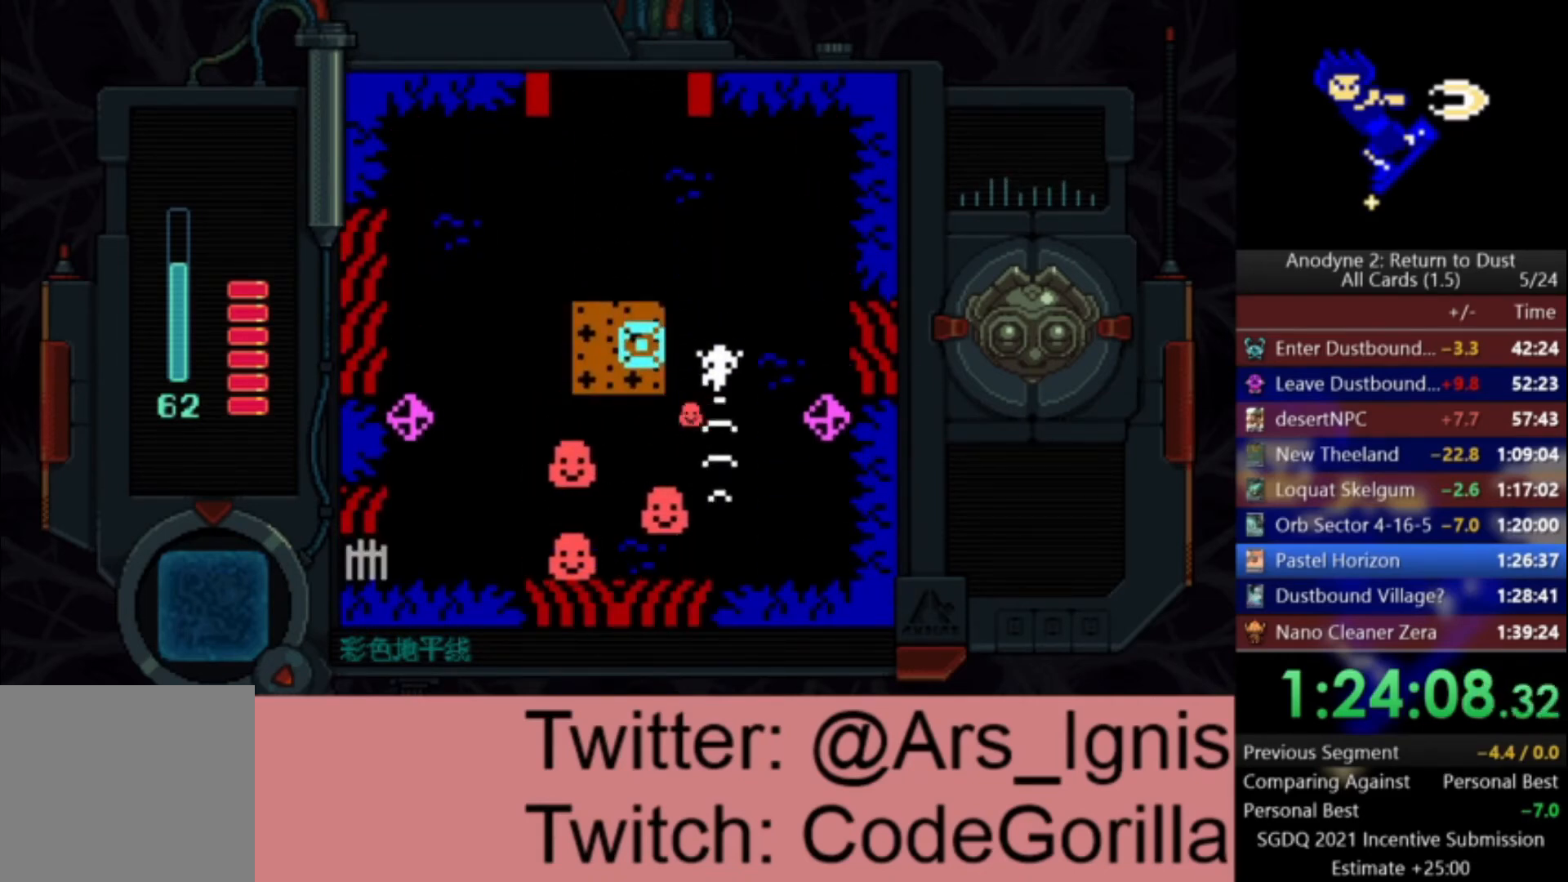
{"buttons": ["DPAD_RIGHT"], "left_stick": "center", "right_stick": "center", "events": [[233, "DPAD_RIGHT", "down"], [233, "DPAD_UP", "down"], [300, "DPAD_UP", "up"], [300, "X", "up"]]}
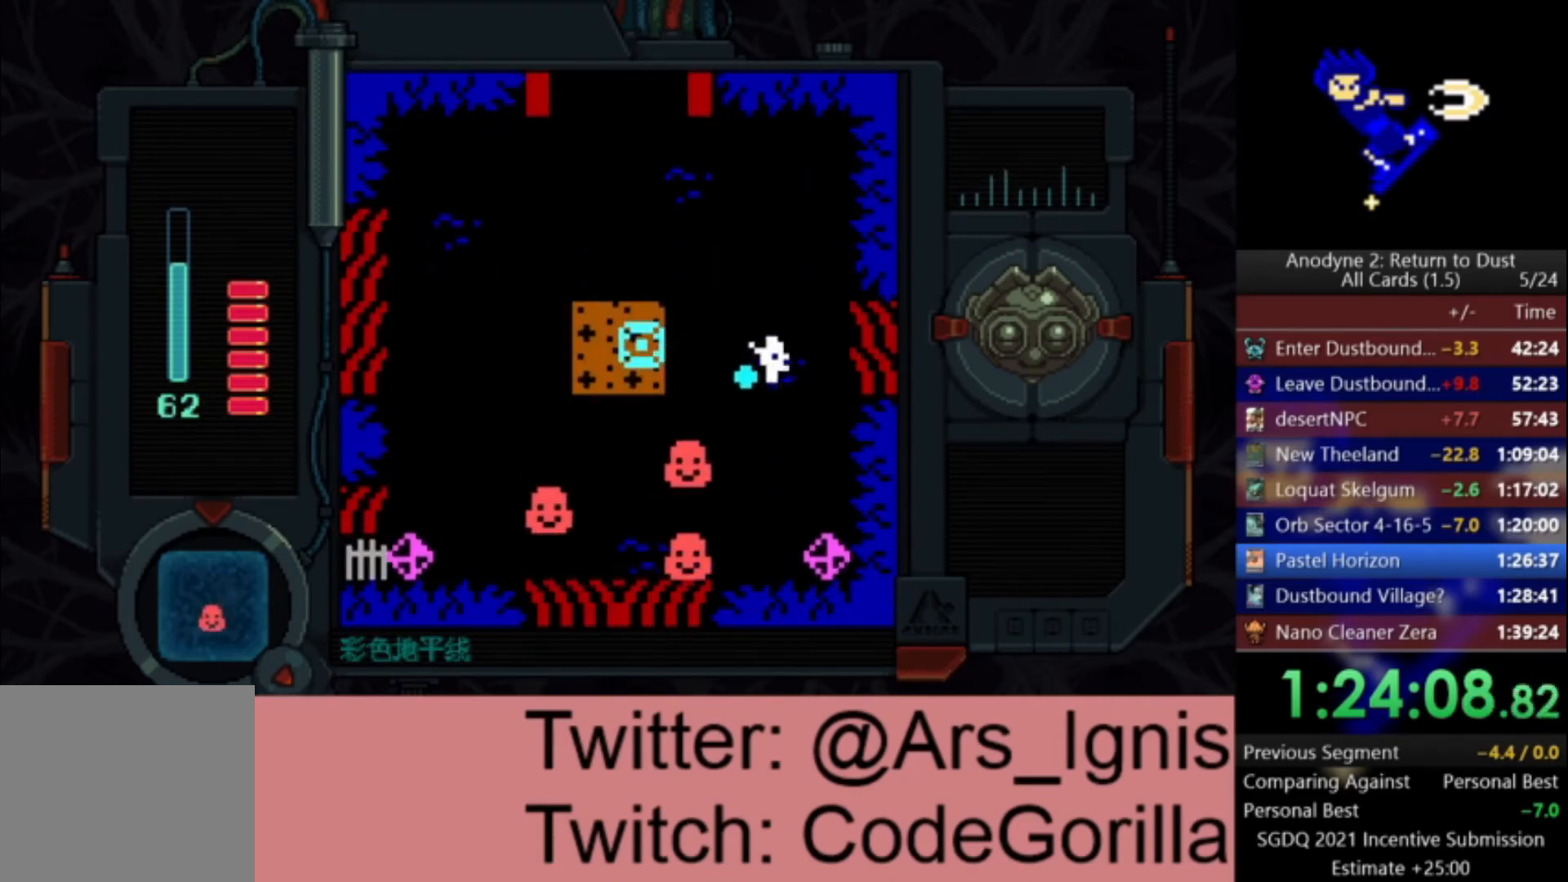
{"buttons": [], "left_stick": "center", "right_stick": "center", "events": [[267, "DPAD_DOWN", "down"], [300, "DPAD_RIGHT", "up"], [334, "X", "down"], [367, "DPAD_DOWN", "up"], [501, "X", "up"]]}
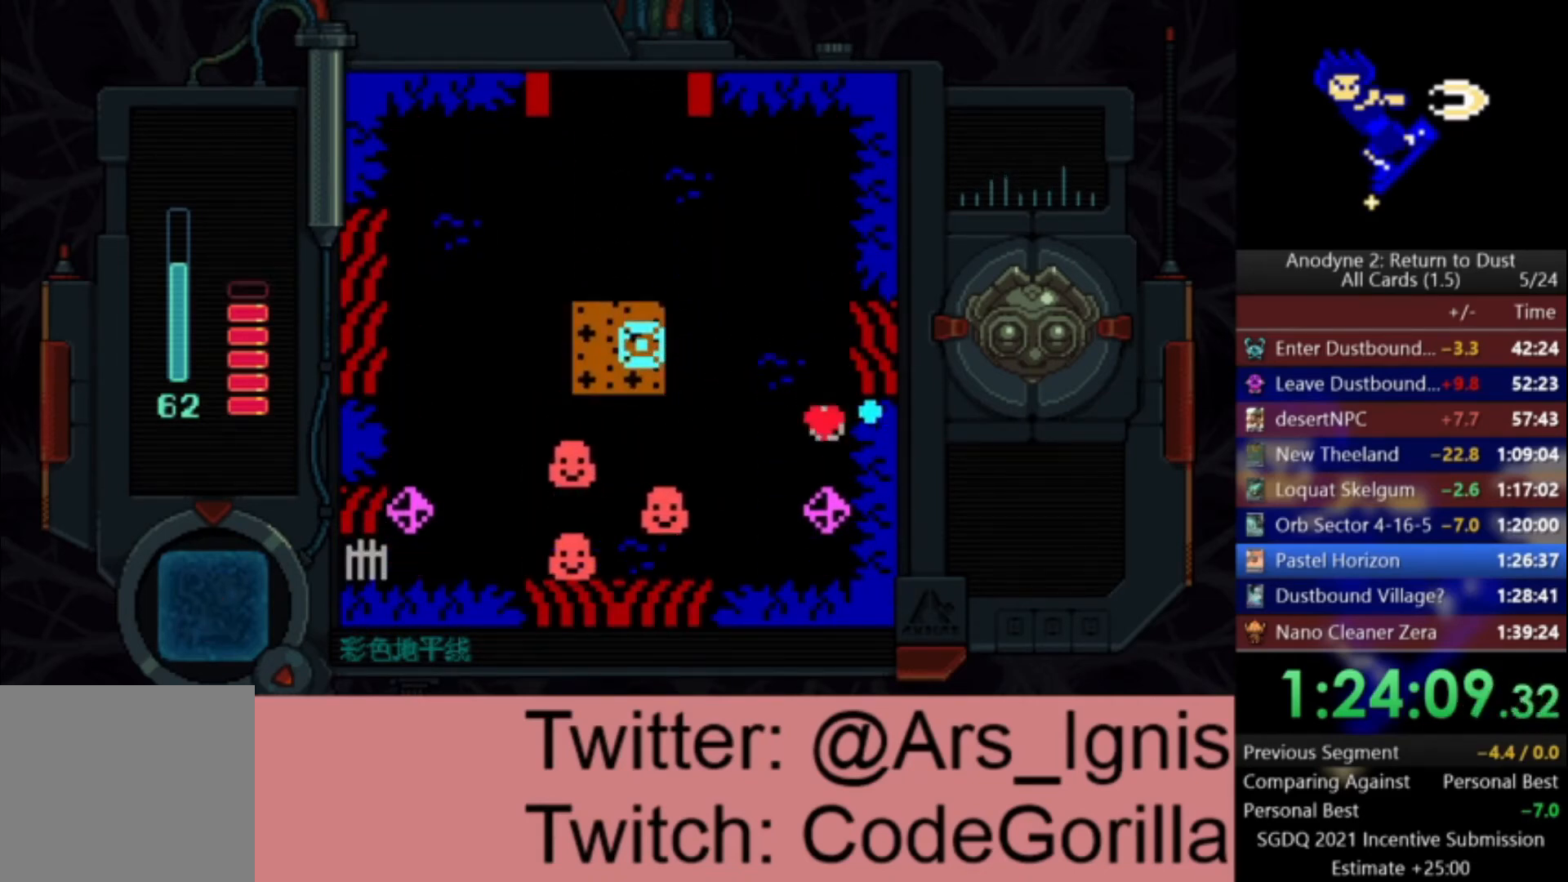
{"buttons": [], "left_stick": "center", "right_stick": "center", "events": [[33, "X", "down"], [467, "X", "up"]]}